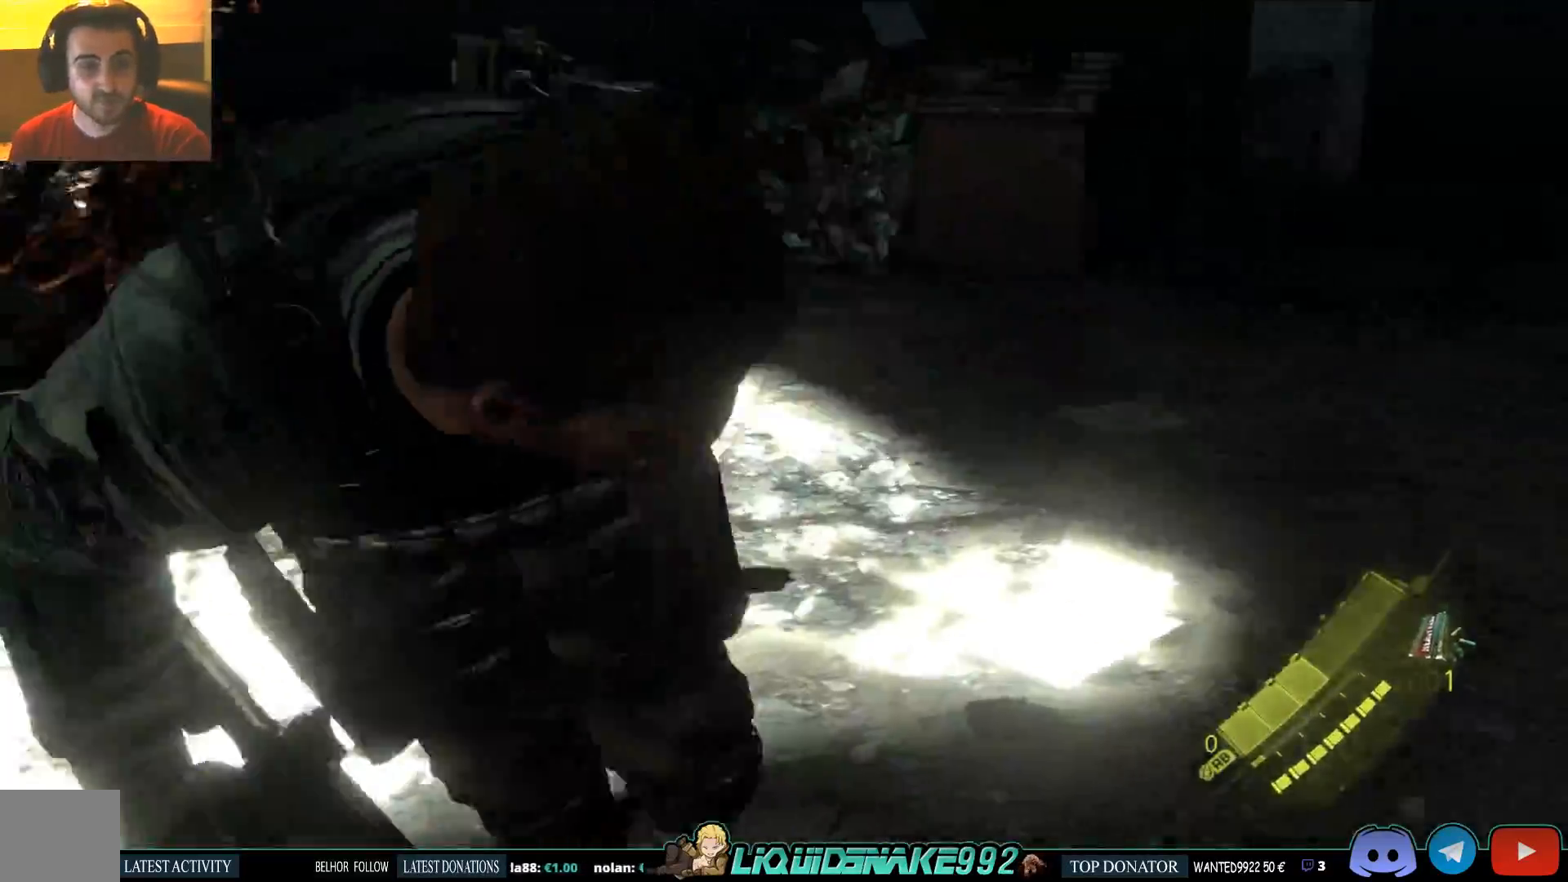
Gameplay with a controller (PlayStation layout); each line is a JSON object with the inputs held at the frame after it (dt_ms = milliseconds from this image to that frame). "events" lists button and stick changes between this image and that frame as [ms after this image, input, new state], when the widget could be followed in between.
{"dt_ms": 500, "buttons": [], "left_stick": "down", "right_stick": "left", "events": [[67, "left_stick", "down"]]}
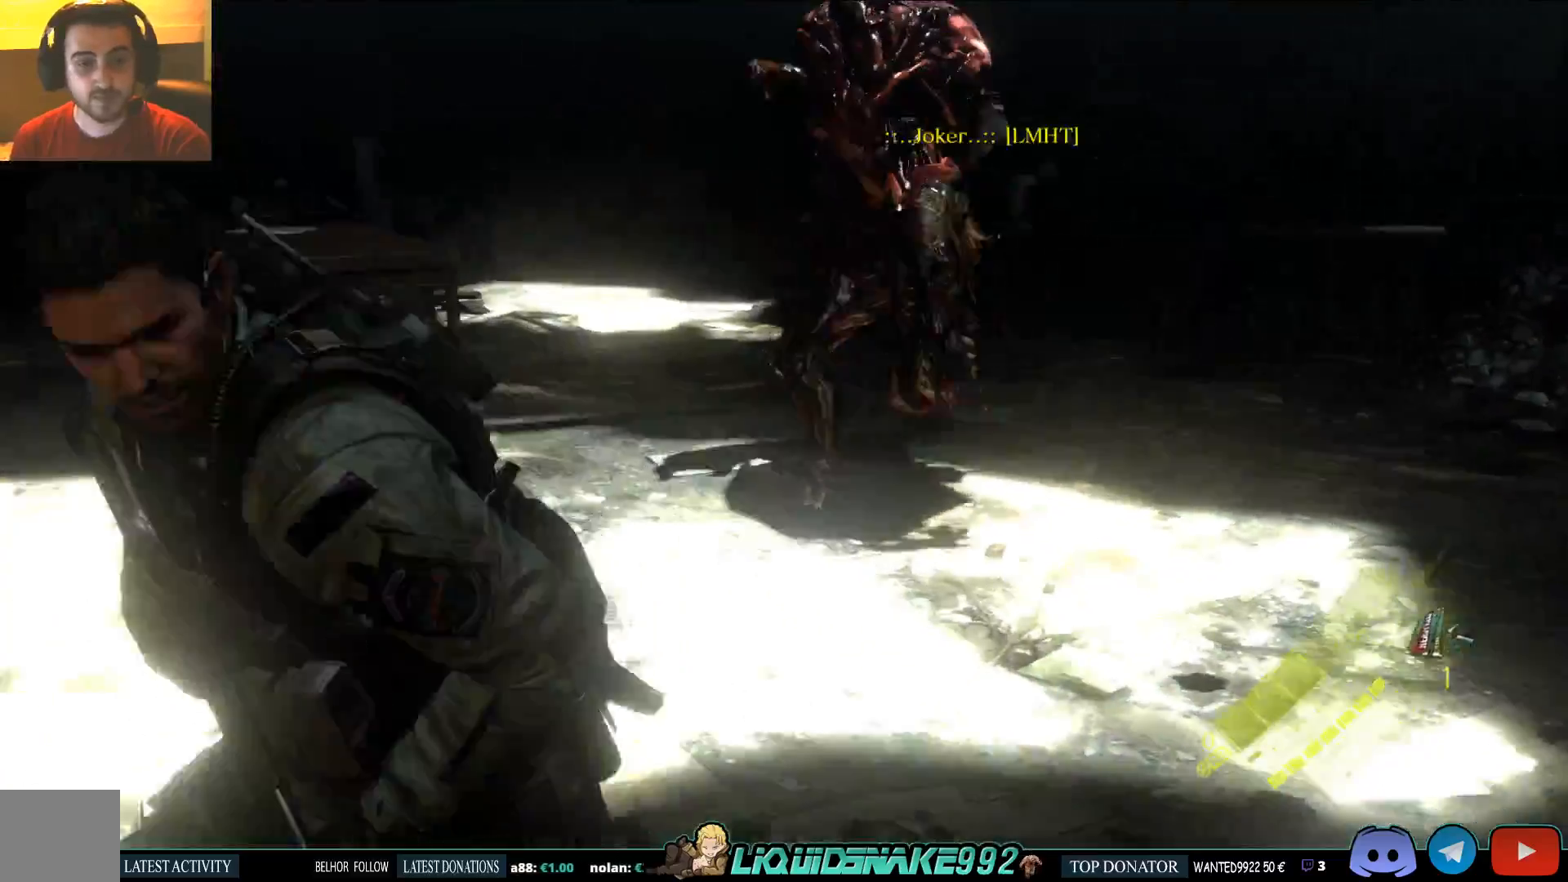
{"dt_ms": 500, "buttons": ["L3"], "left_stick": "up", "right_stick": "up", "events": [[83, "left_stick", "left"], [133, "left_stick", "center"], [383, "right_stick", "up"], [467, "L3", "down"], [467, "left_stick", "up"]]}
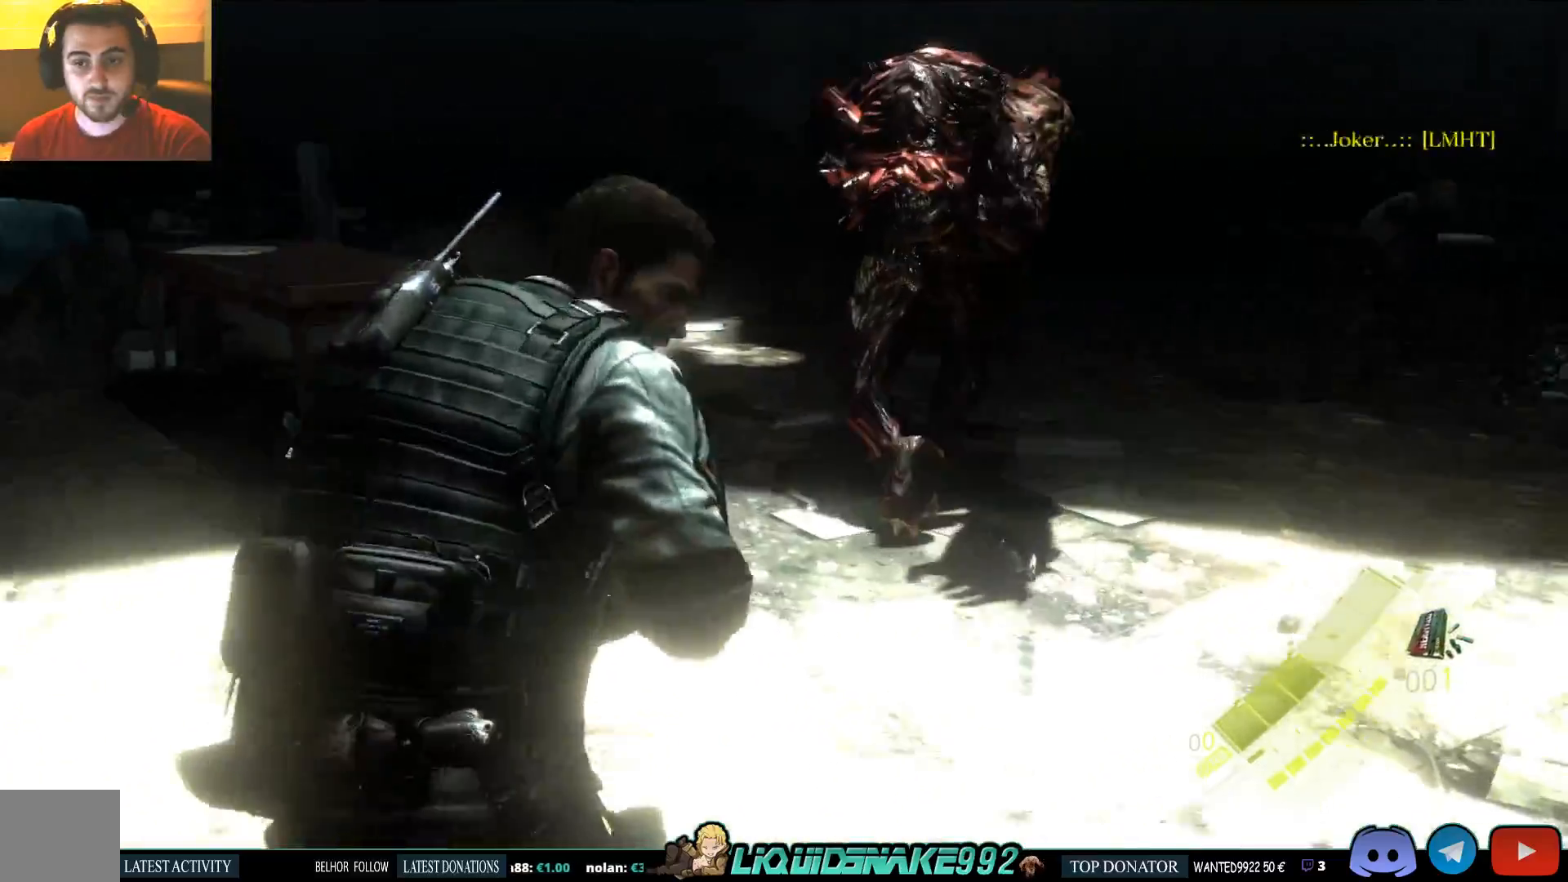
{"dt_ms": 500, "buttons": ["L3"], "left_stick": "up", "right_stick": "center", "events": [[33, "right_stick", "center"]]}
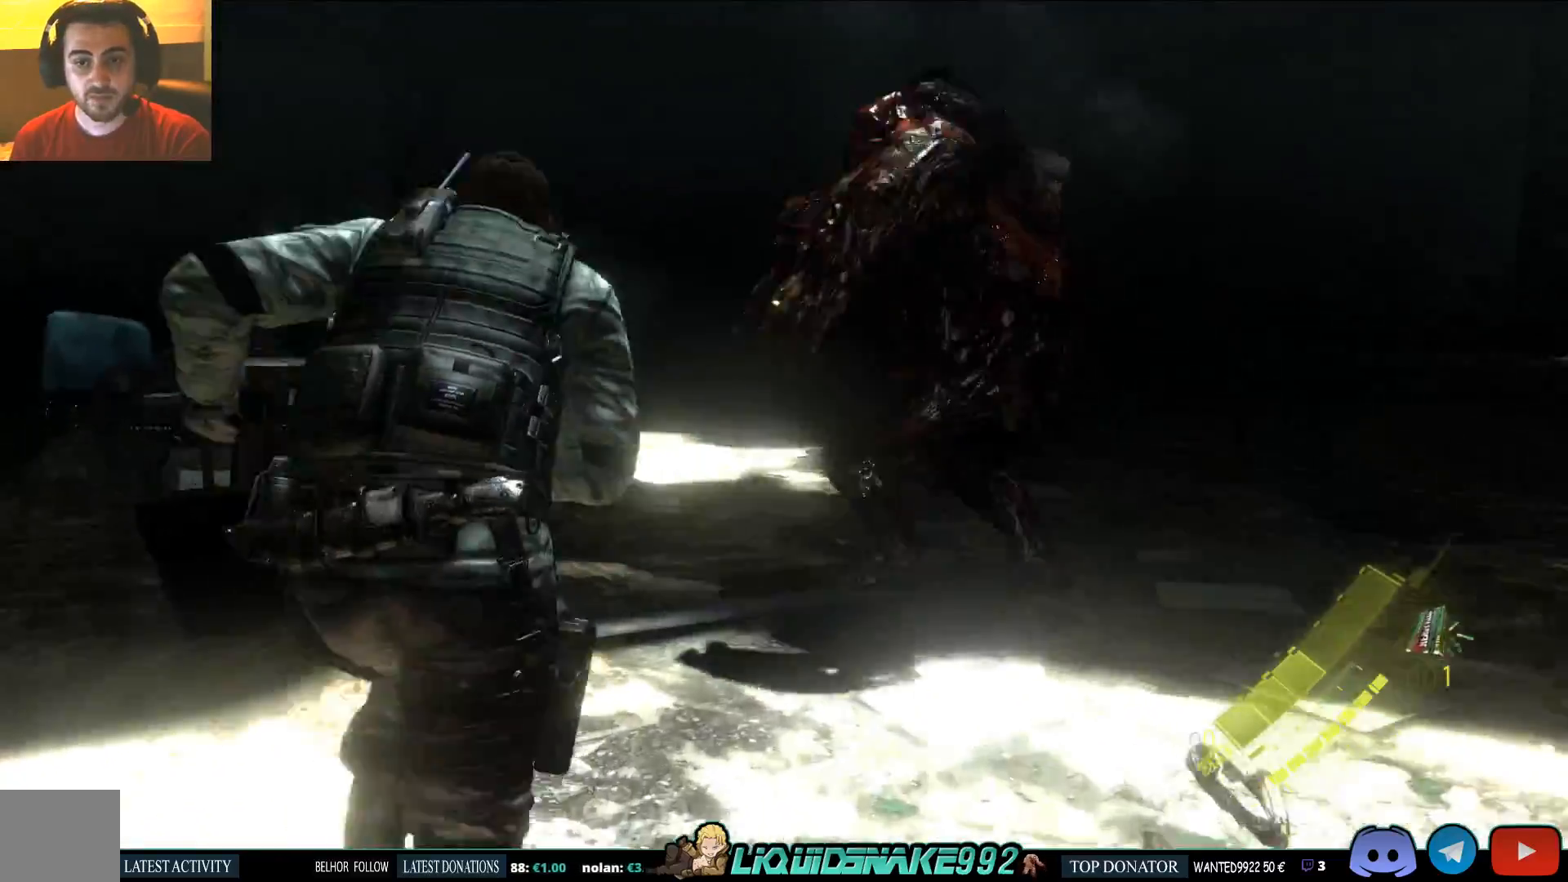
{"dt_ms": 500, "buttons": ["L3"], "left_stick": "up-right", "right_stick": "center", "events": [[33, "left_stick", "up-right"], [233, "R2", "down"], [367, "R2", "up"]]}
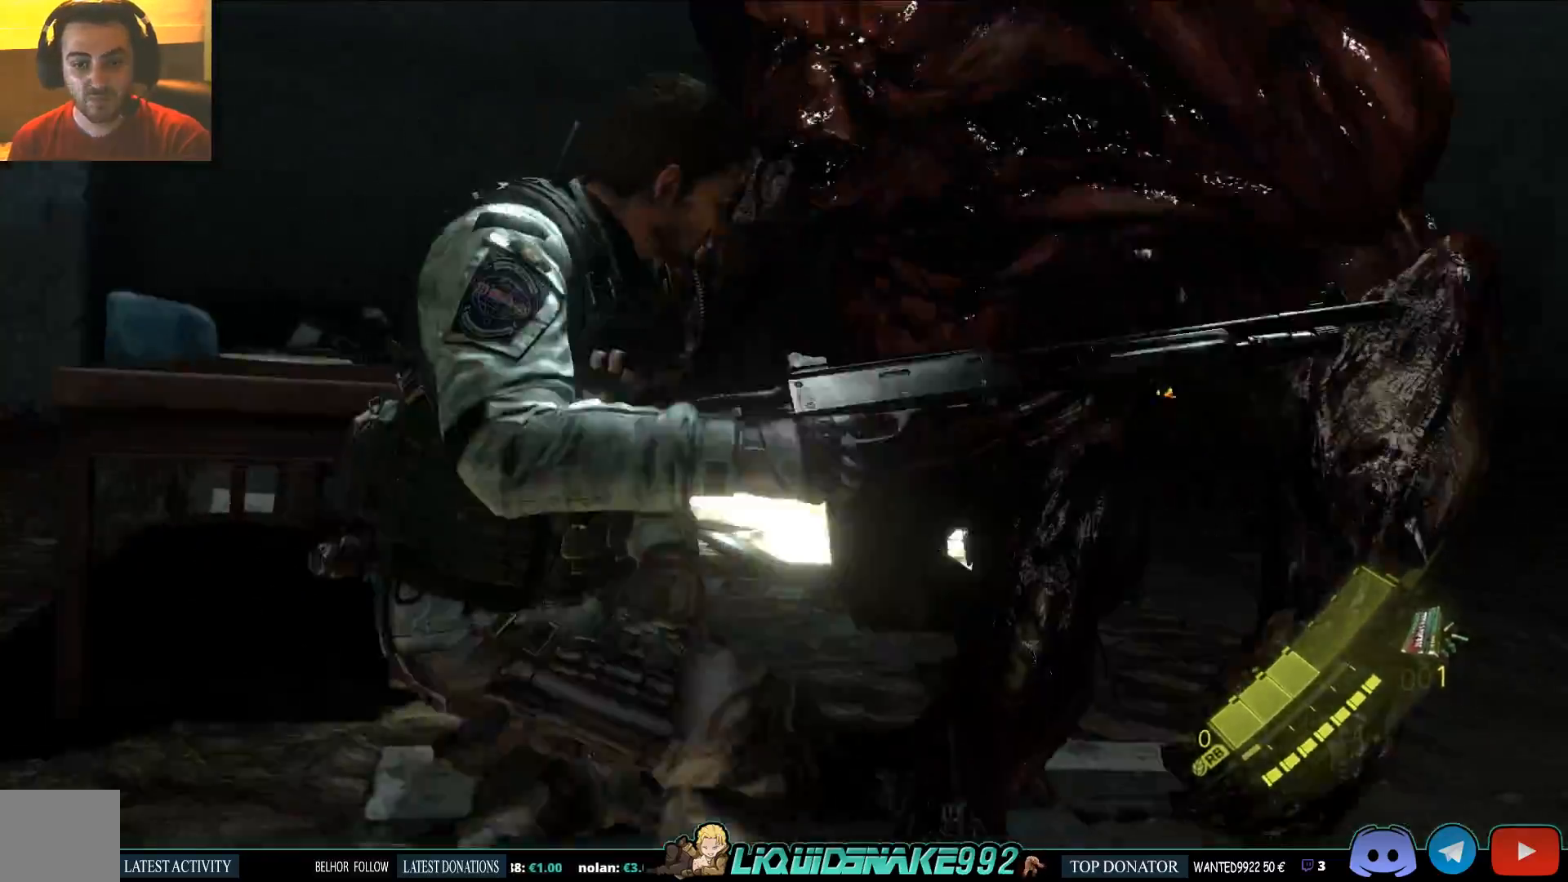
{"dt_ms": 1000, "buttons": [], "left_stick": "left", "right_stick": "center"}
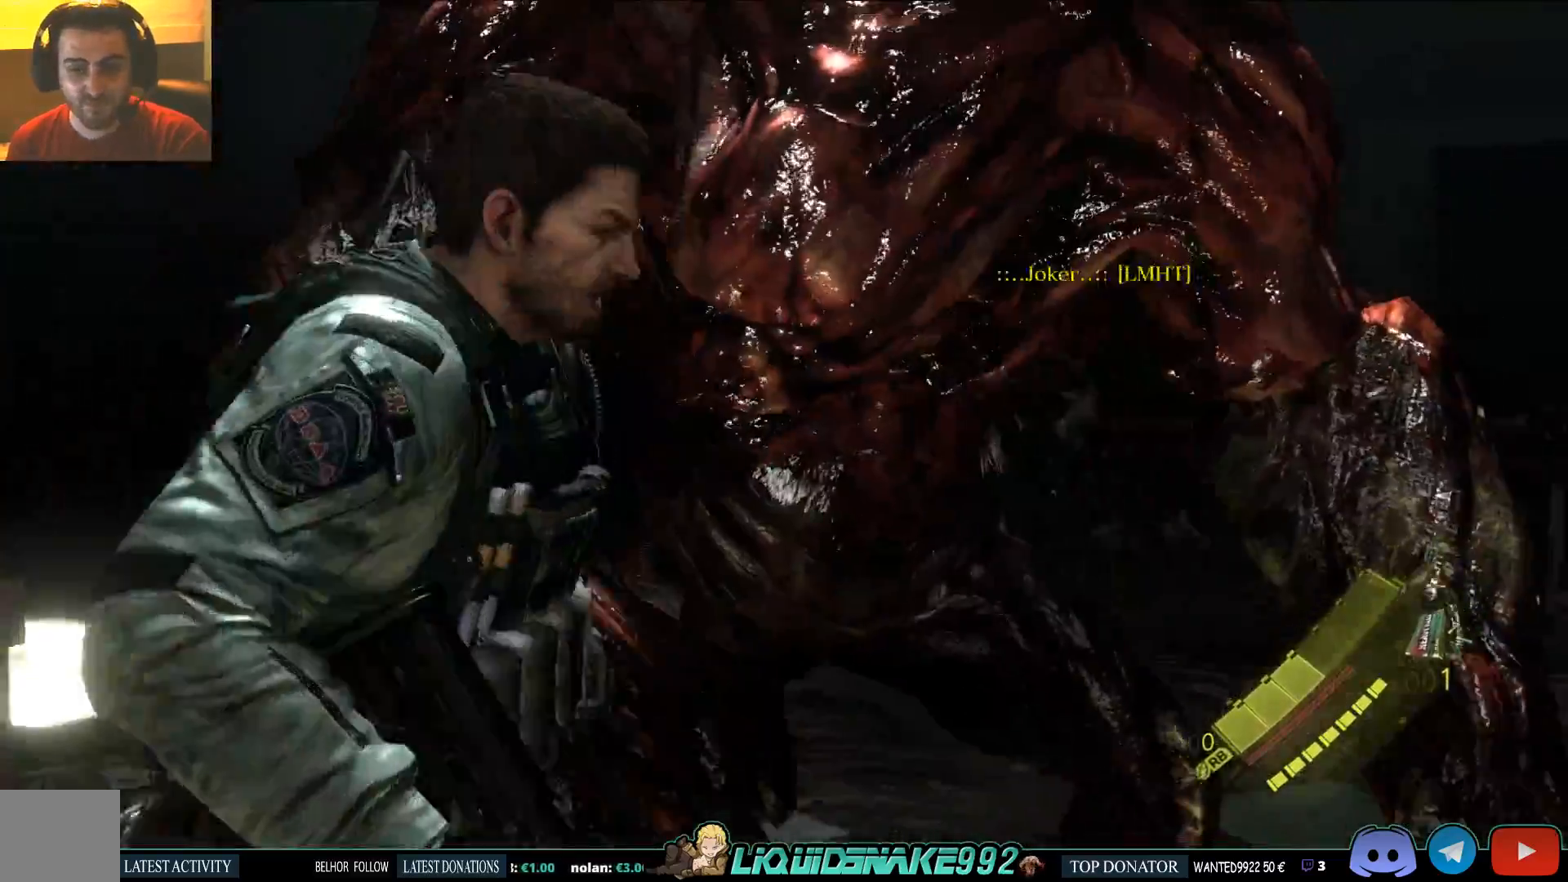
{"dt_ms": 500, "buttons": [], "left_stick": "left", "right_stick": "center", "events": []}
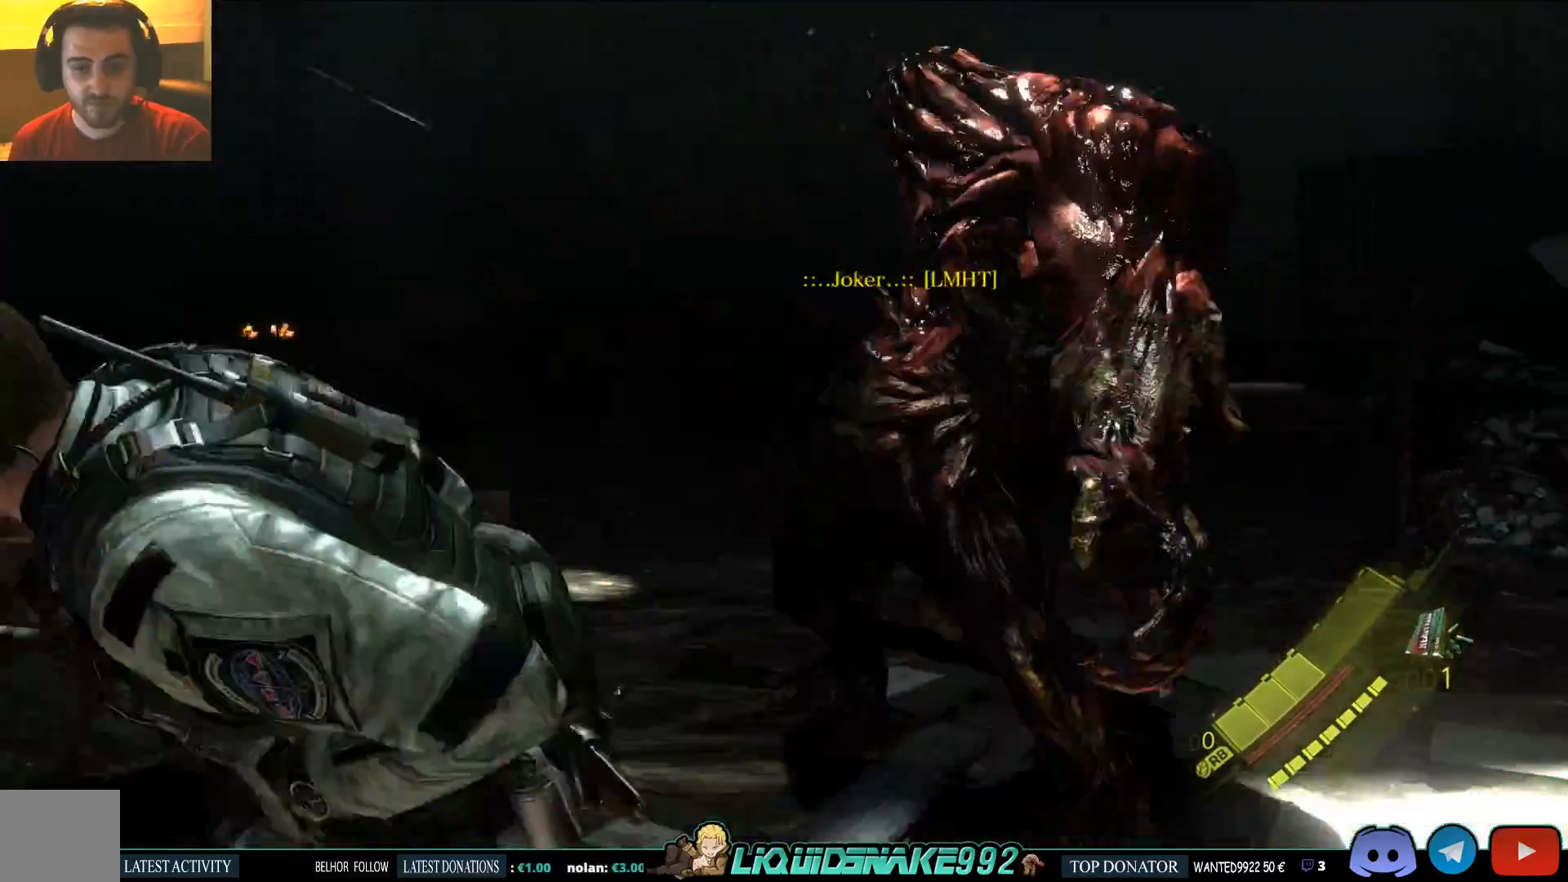
{"dt_ms": 500, "buttons": [], "left_stick": "left", "right_stick": "right", "events": [[383, "right_stick", "right"]]}
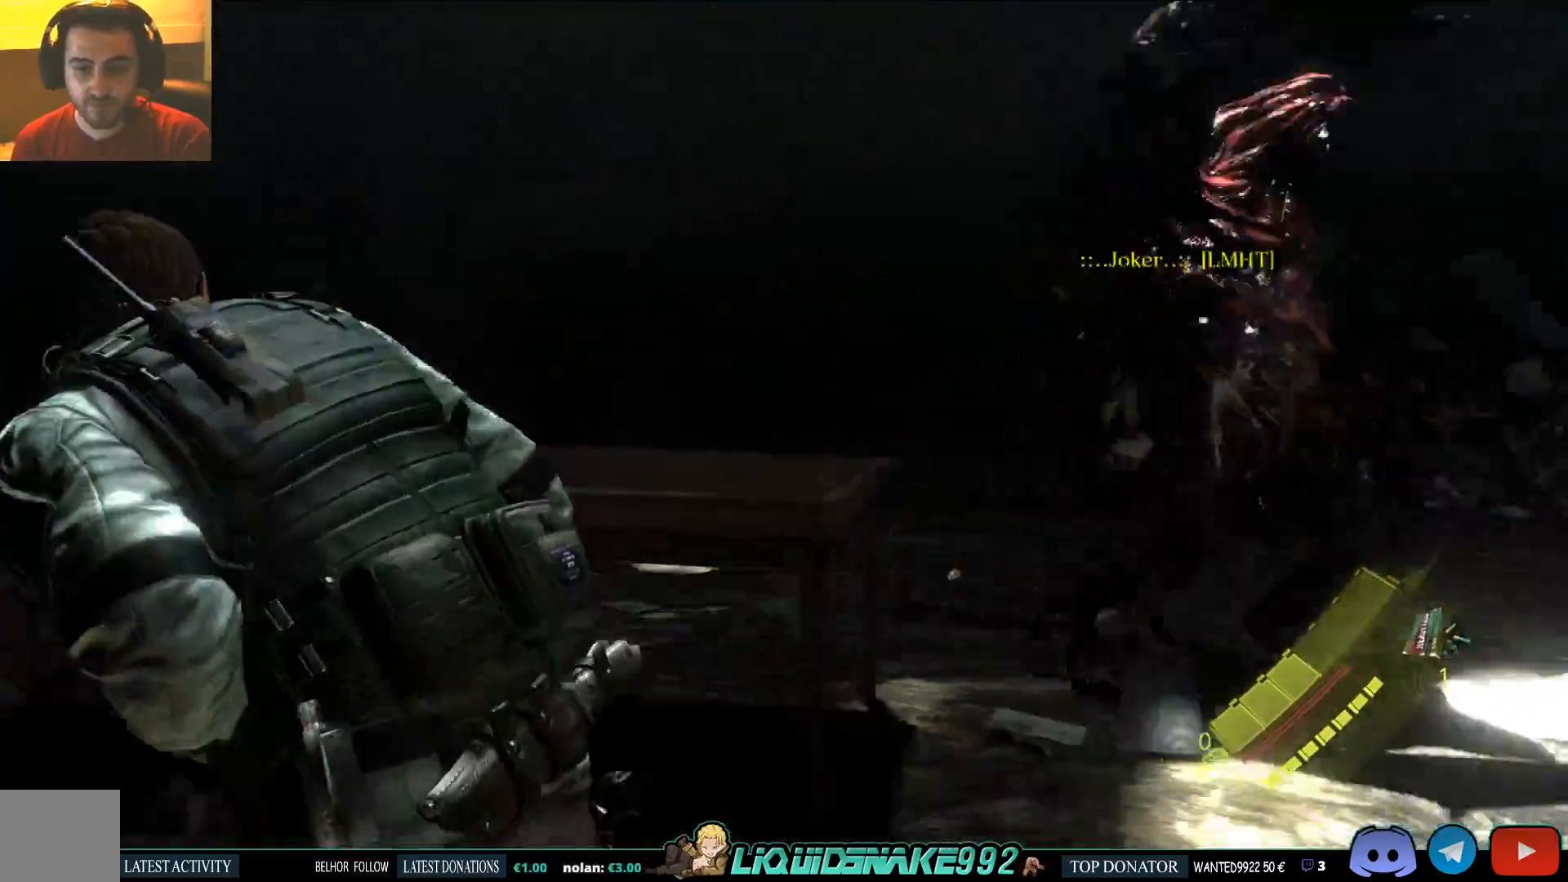
{"dt_ms": 500, "buttons": [], "left_stick": "up-right", "right_stick": "center", "events": [[83, "right_stick", "center"], [183, "right_stick", "right"], [417, "right_stick", "center"], [483, "left_stick", "up-right"]]}
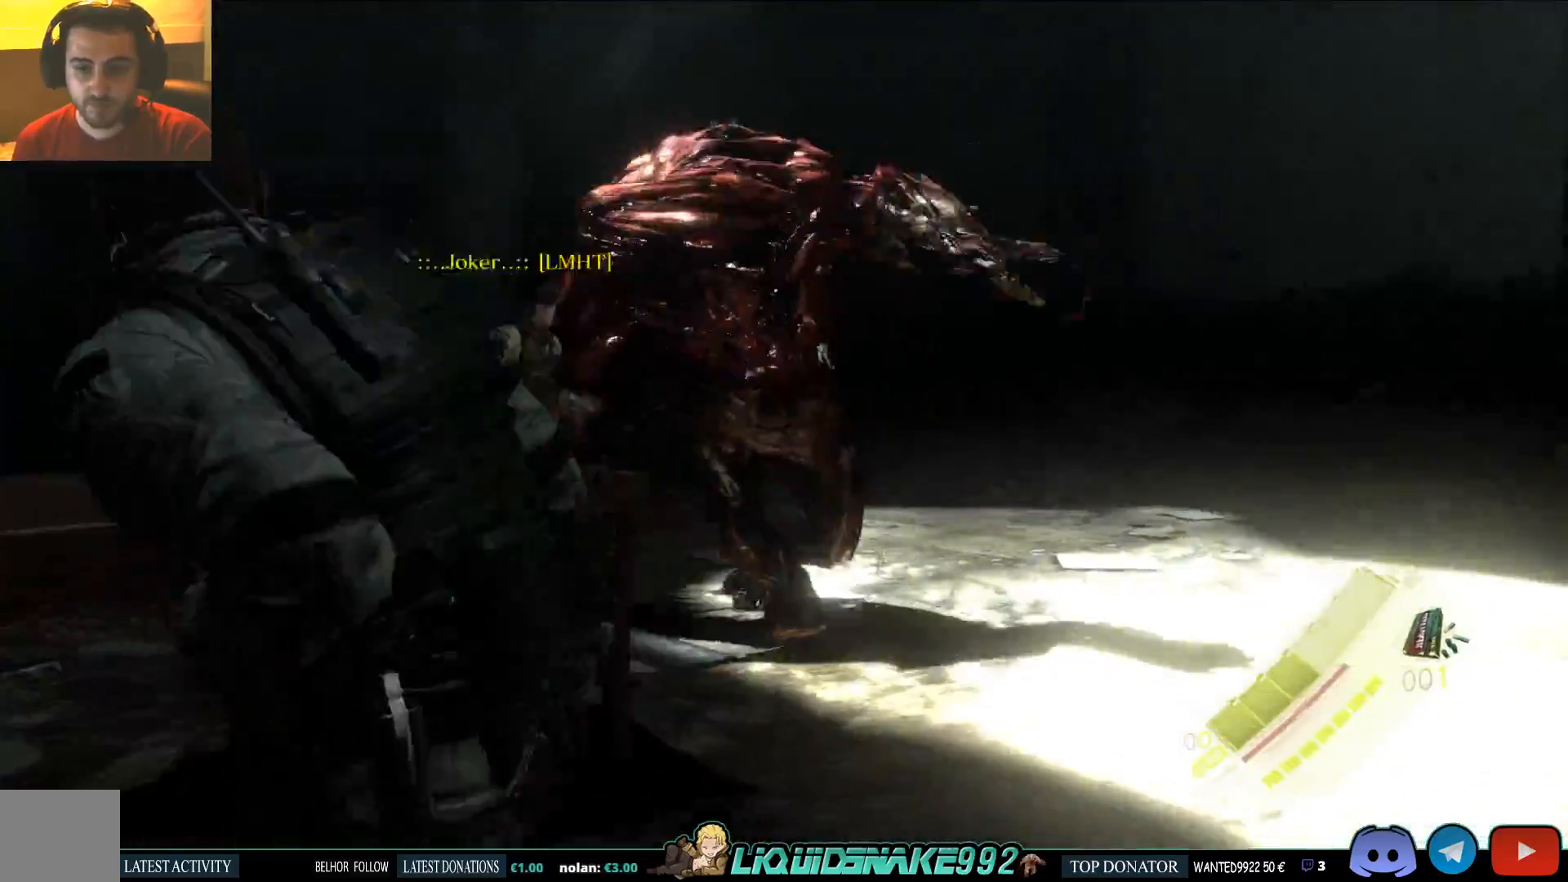
{"dt_ms": 500, "buttons": ["L3"], "left_stick": "up", "right_stick": "center", "events": [[350, "L3", "down"], [350, "left_stick", "up"]]}
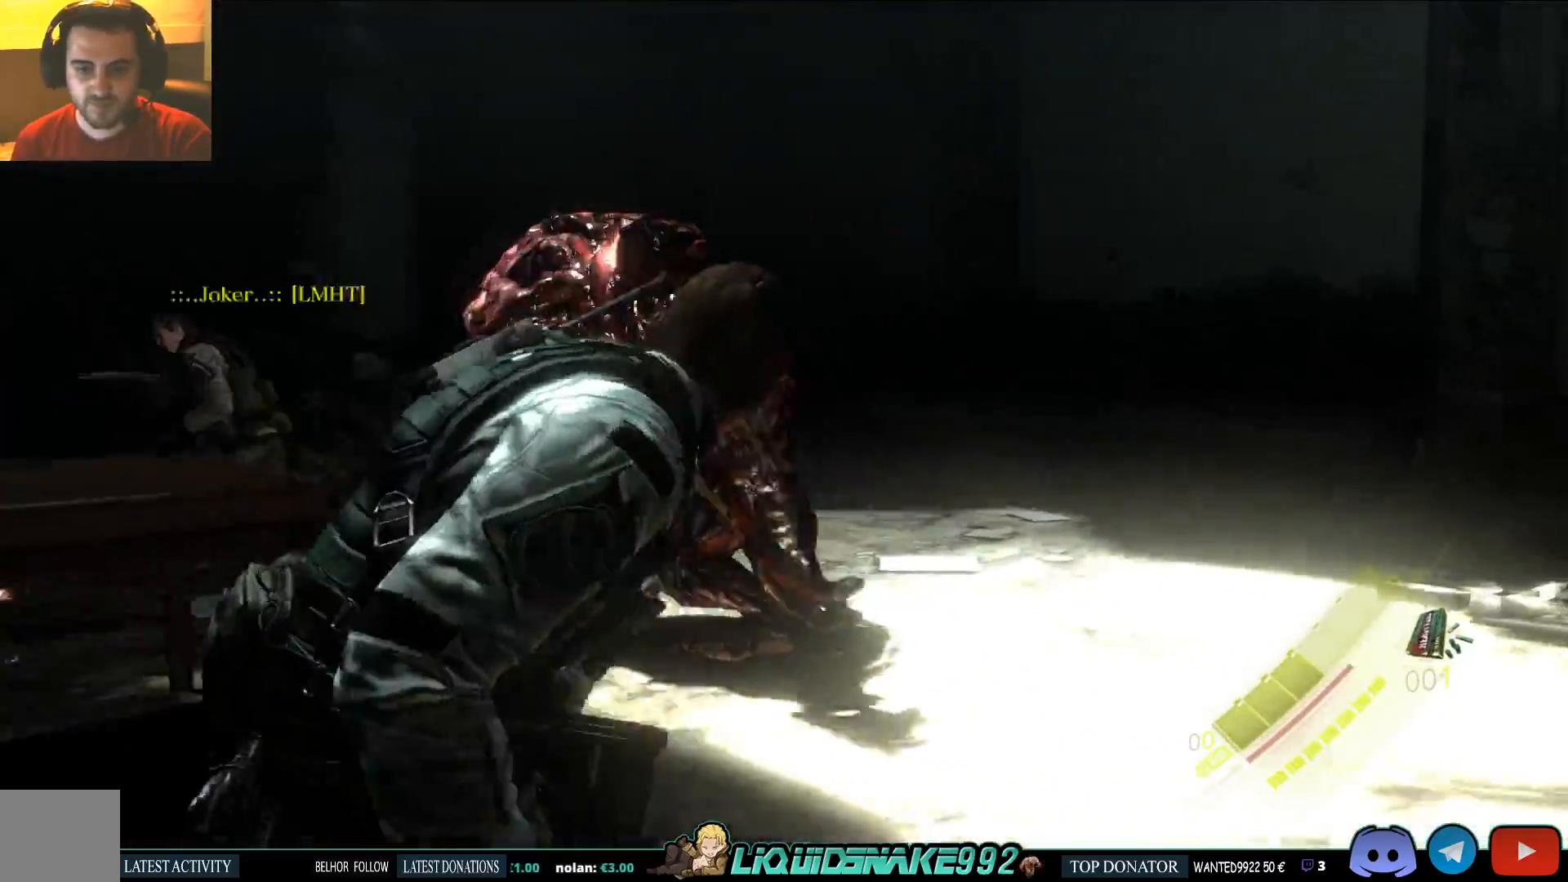
{"dt_ms": 500, "buttons": ["R2", "L3"], "left_stick": "up", "right_stick": "center", "events": [[200, "left_stick", "up-left"], [483, "left_stick", "up"], [500, "R2", "down"]]}
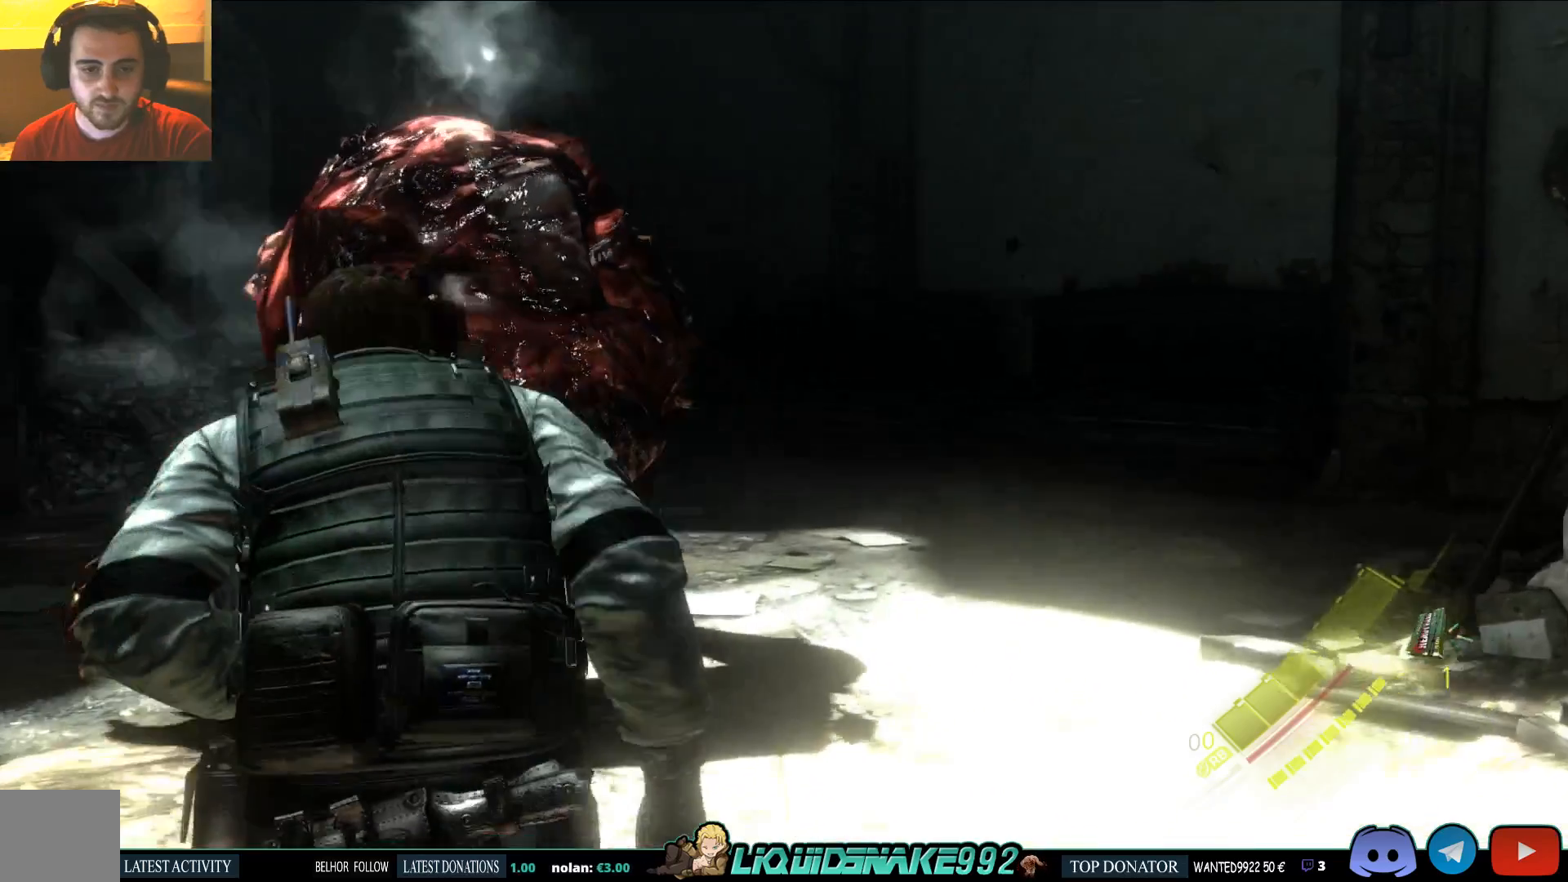
{"dt_ms": 500, "buttons": ["L3"], "left_stick": "up", "right_stick": "center", "events": [[117, "R2", "up"], [233, "R2", "down"], [367, "R2", "up"]]}
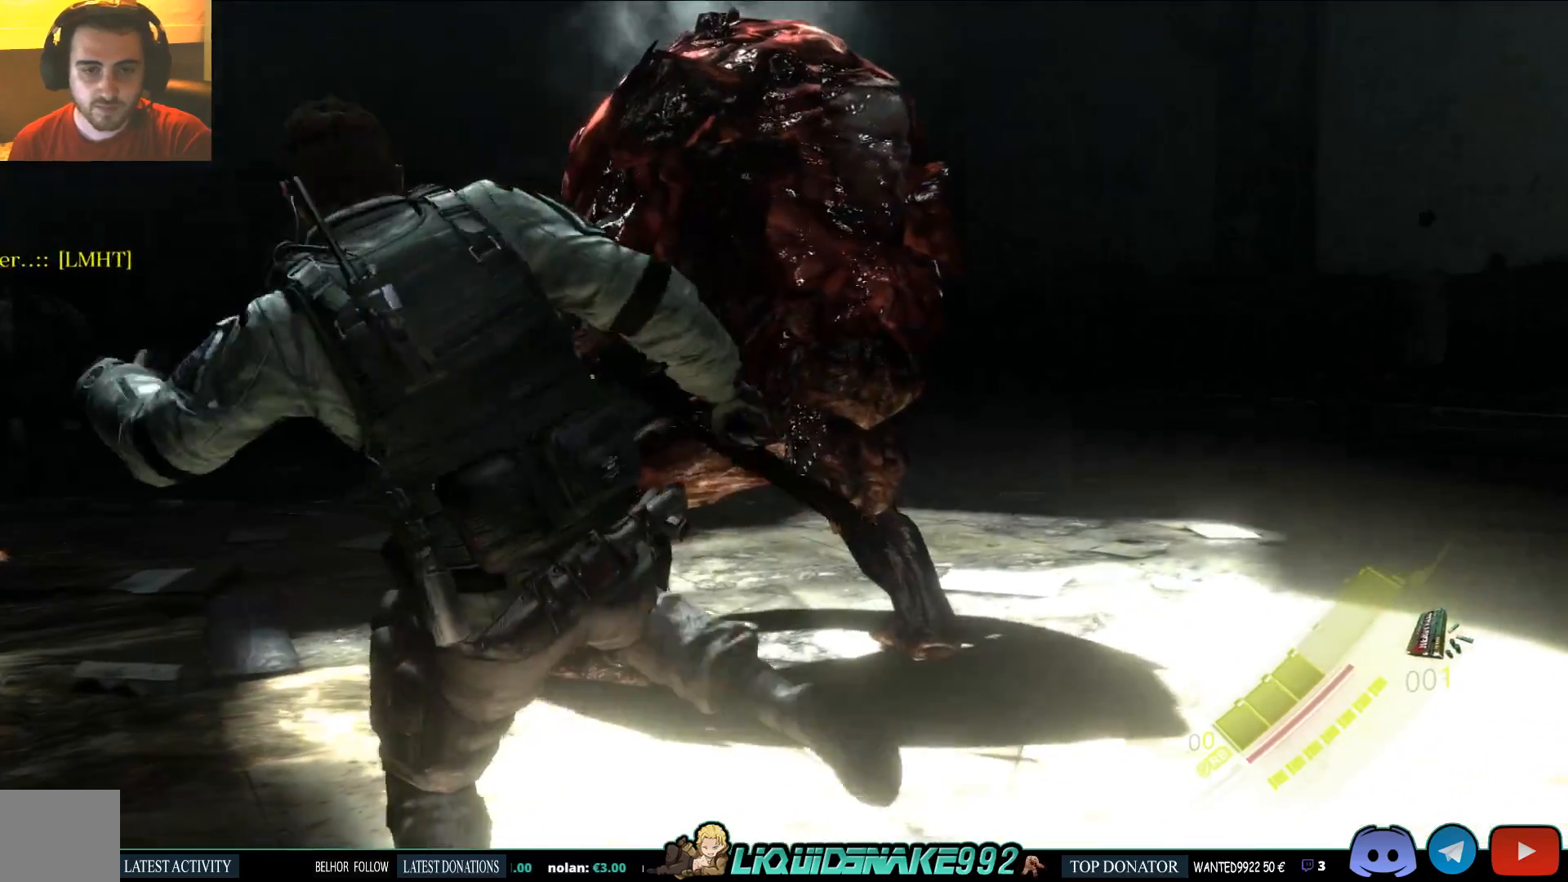
{"dt_ms": 500, "buttons": [], "left_stick": "center", "right_stick": "center", "events": [[50, "L3", "up"], [183, "left_stick", "center"]]}
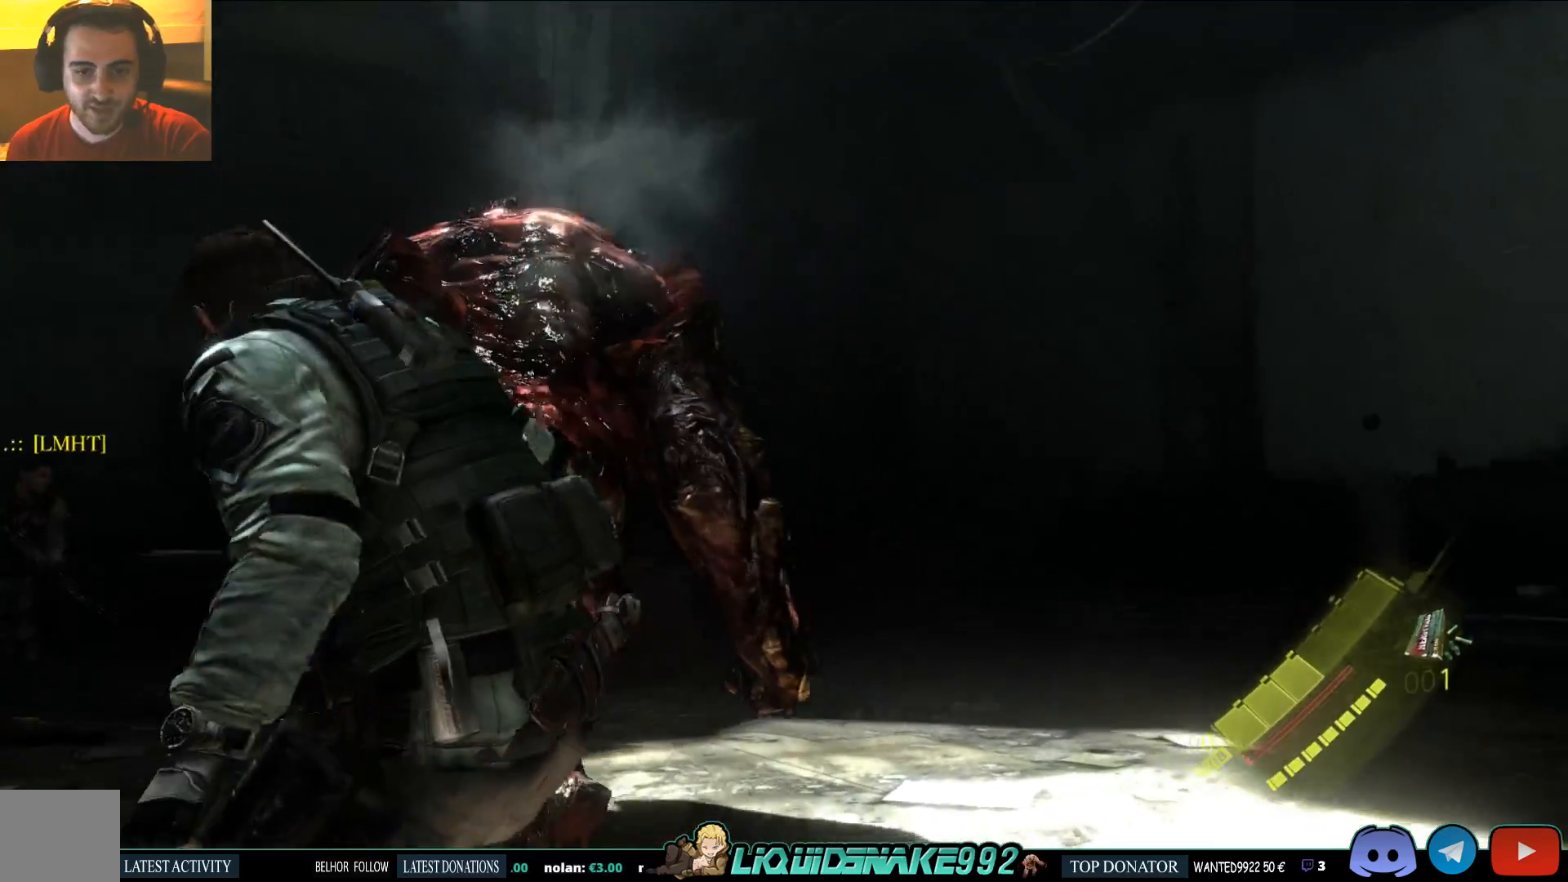
{"dt_ms": 500, "buttons": [], "left_stick": "up-right", "right_stick": "center", "events": [[67, "right_stick", "left"], [300, "right_stick", "center"], [433, "left_stick", "up-right"]]}
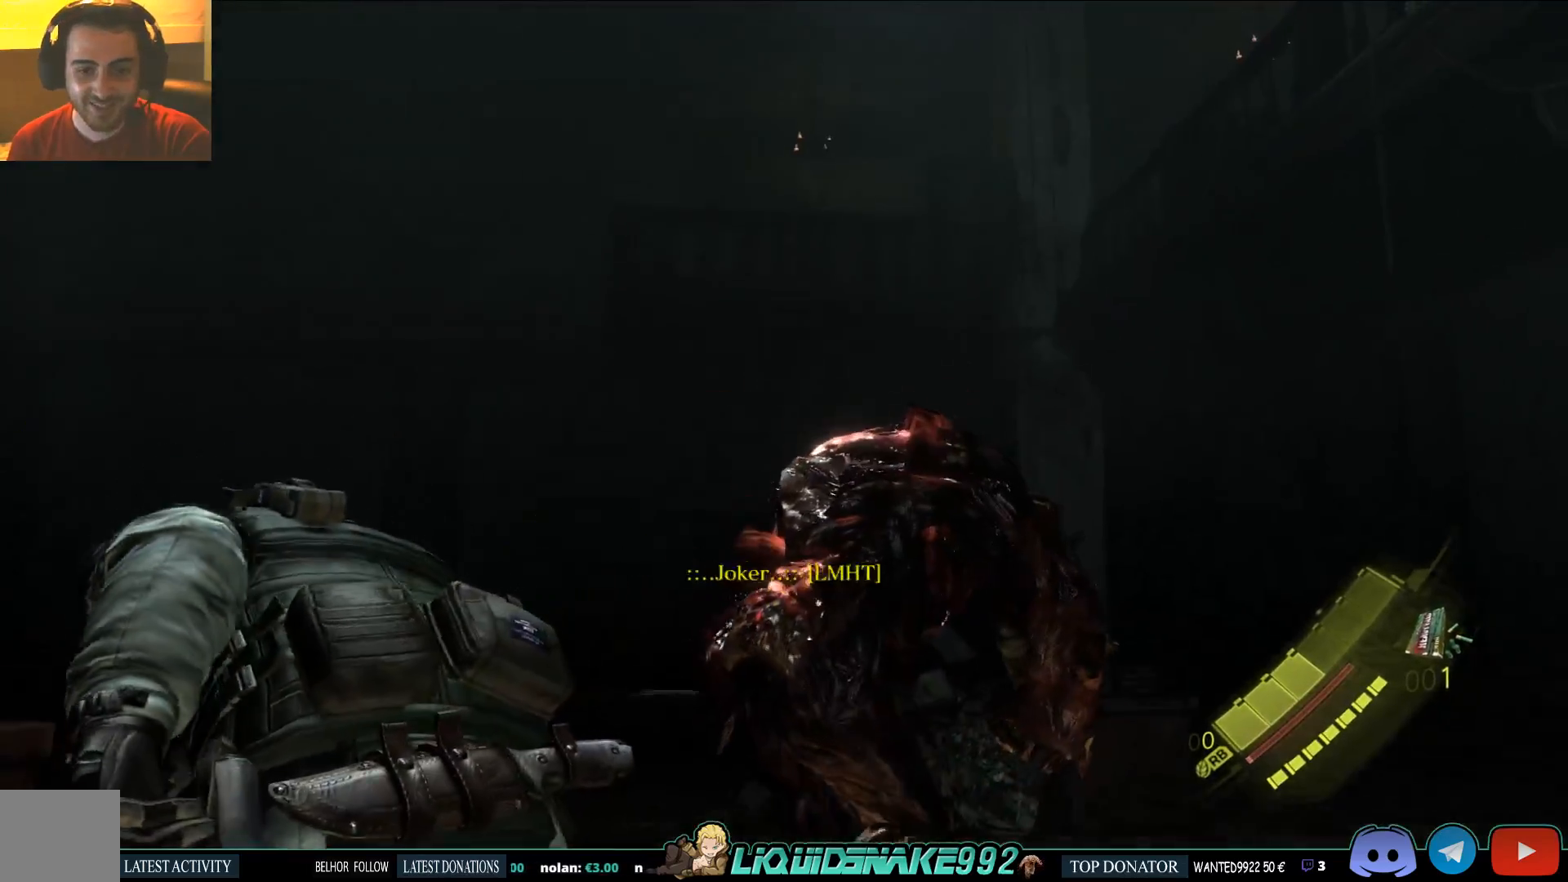
{"dt_ms": 500, "buttons": [], "left_stick": "up", "right_stick": "center", "events": [[67, "right_stick", "down"], [167, "left_stick", "up"], [233, "right_stick", "center"], [400, "right_stick", "right"], [483, "right_stick", "center"]]}
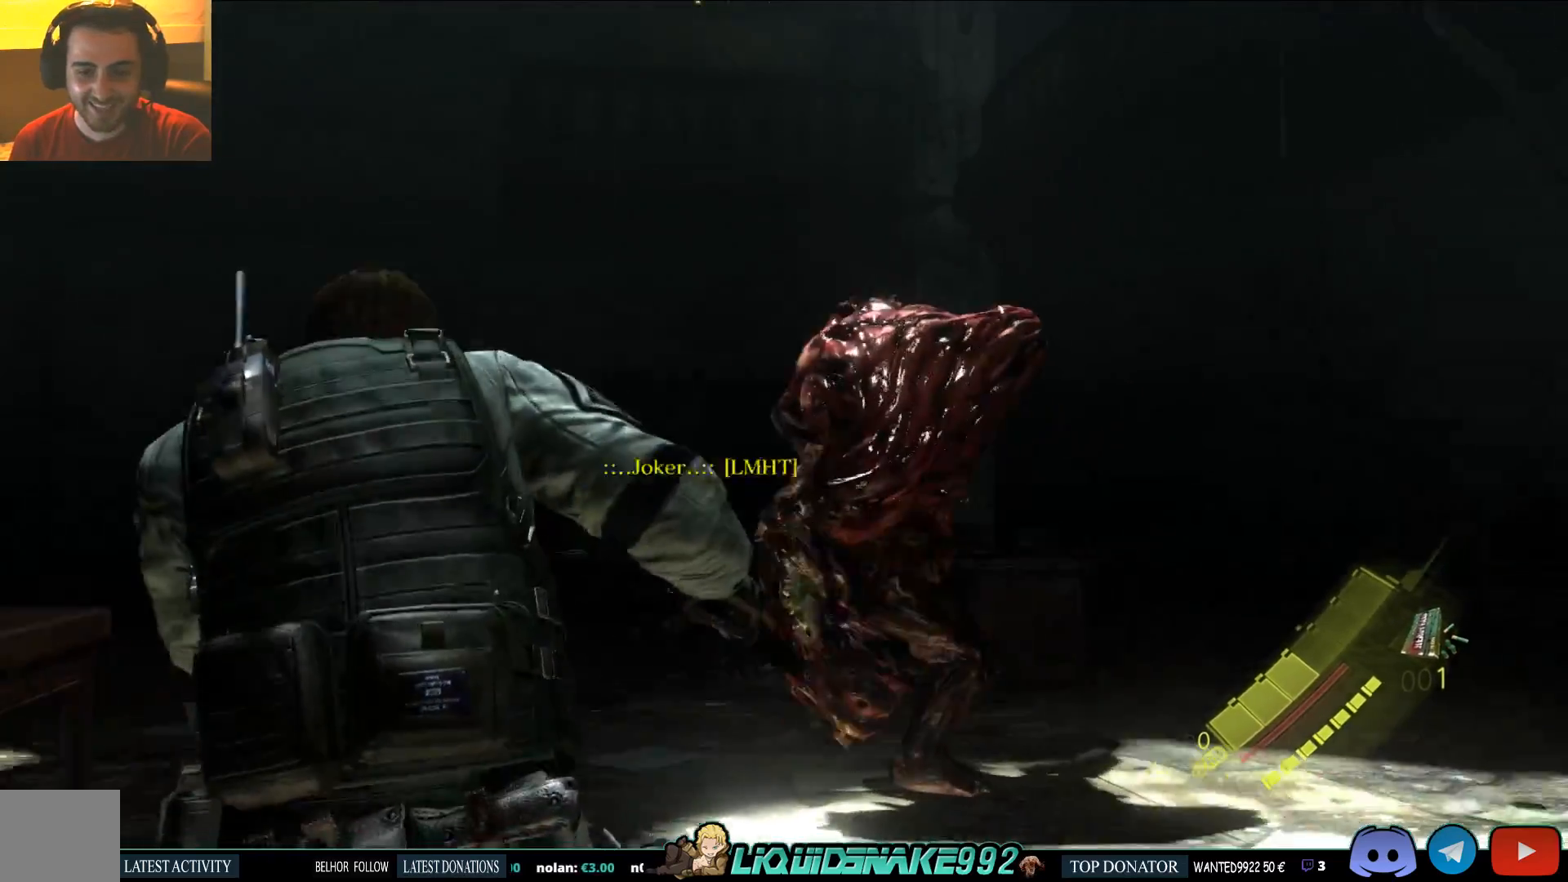
{"dt_ms": 500, "buttons": [], "left_stick": "up", "right_stick": "center"}
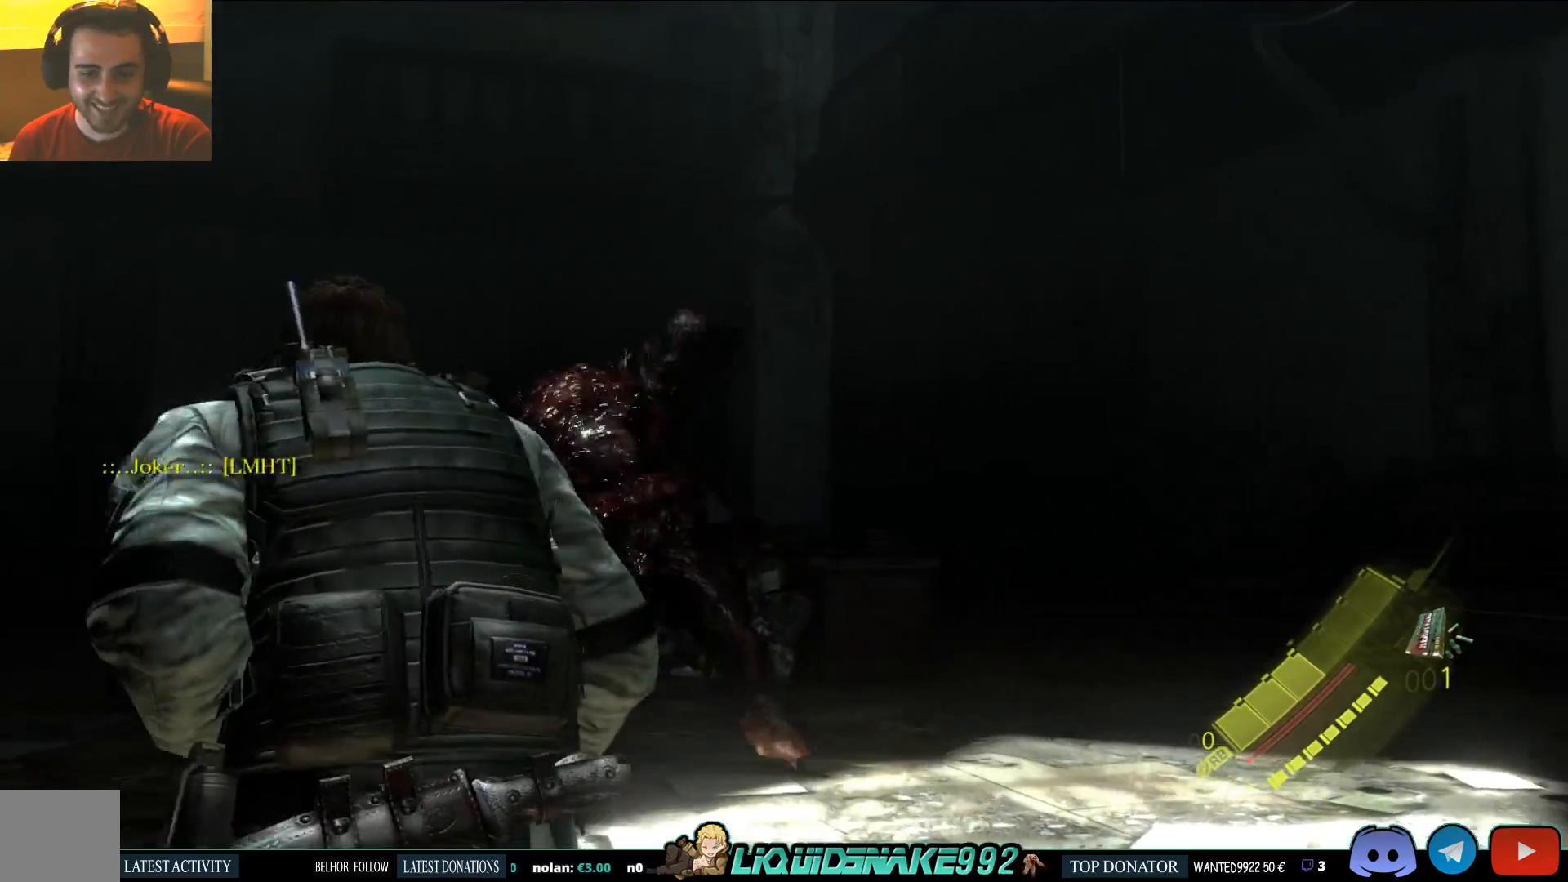
{"dt_ms": 500, "buttons": [], "left_stick": "up", "right_stick": "up-right", "events": [[67, "right_stick", "down-left"], [217, "right_stick", "center"], [467, "right_stick", "up-right"]]}
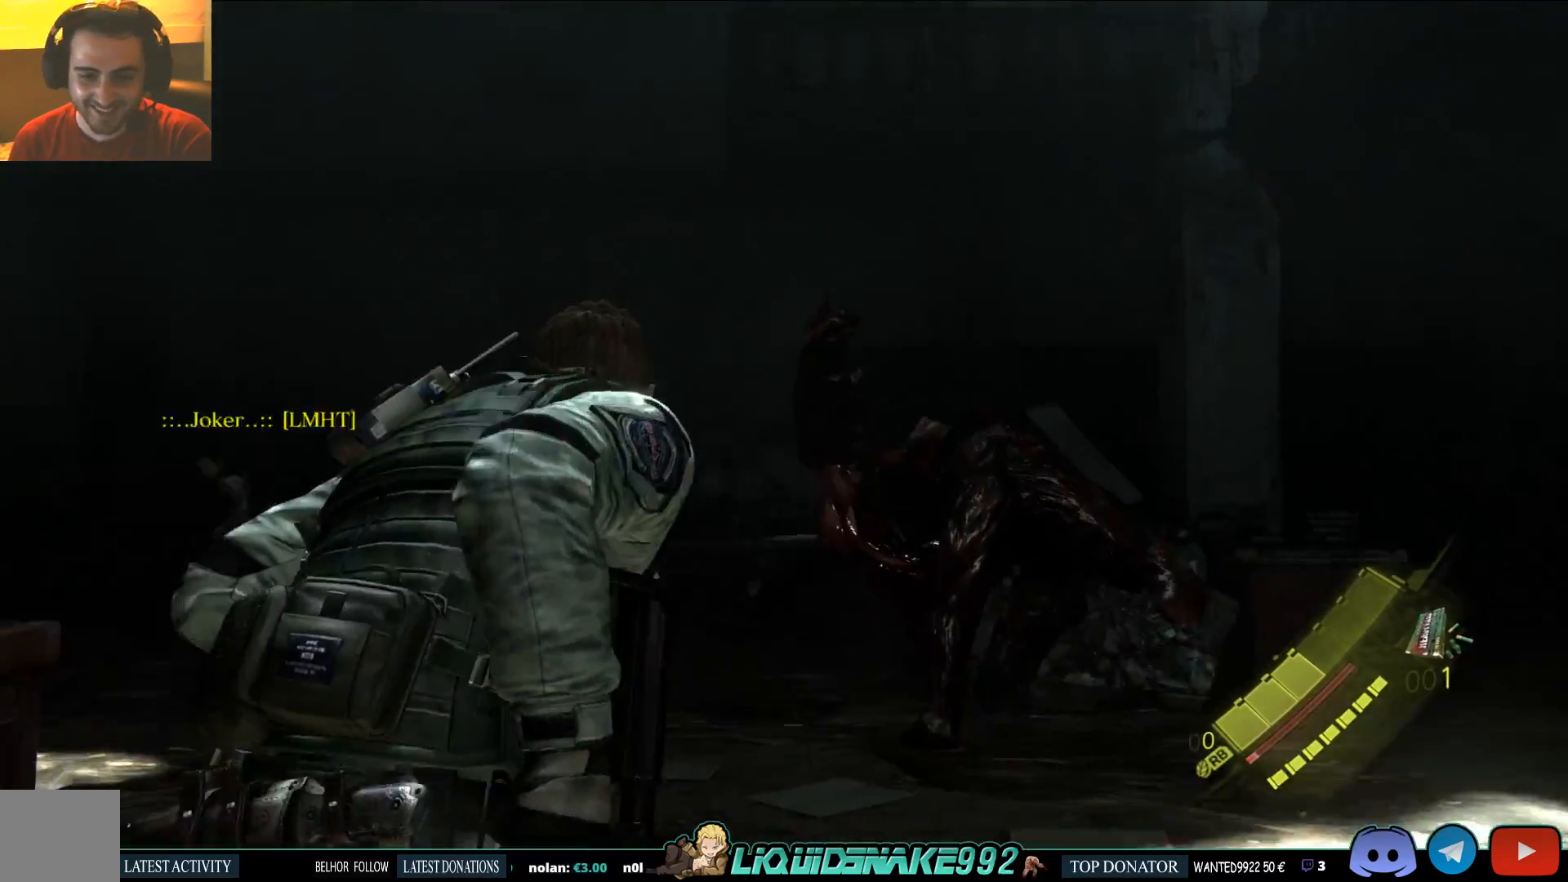
{"dt_ms": 500, "buttons": ["L2"], "left_stick": "up", "right_stick": "center", "events": [[100, "right_stick", "center"], [200, "L2", "down"]]}
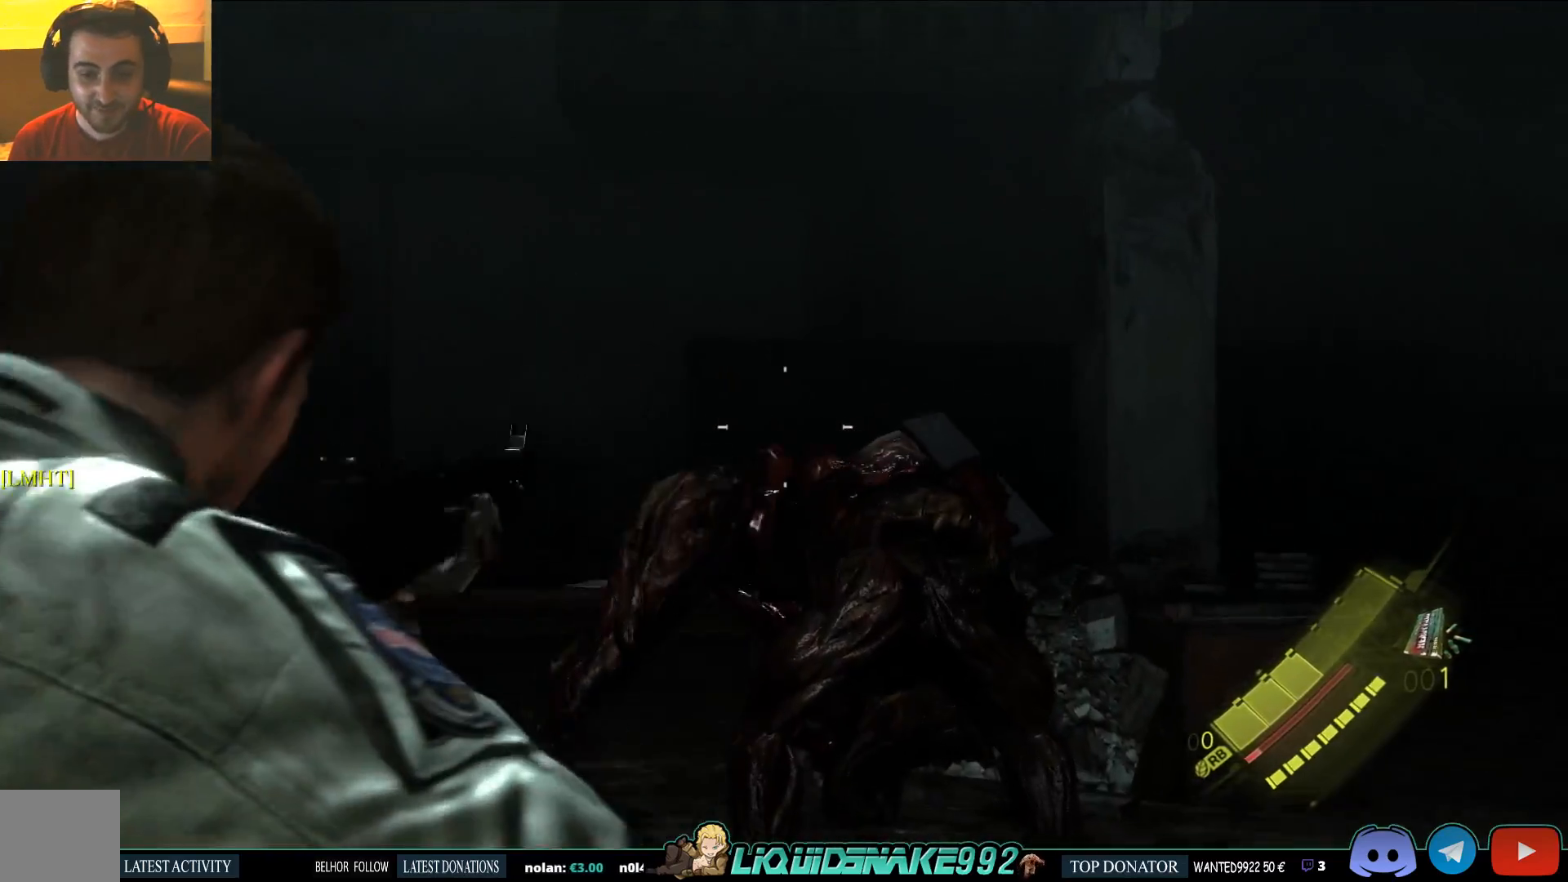
{"dt_ms": 500, "buttons": ["L2"], "left_stick": "up", "right_stick": "right", "events": [[417, "right_stick", "right"]]}
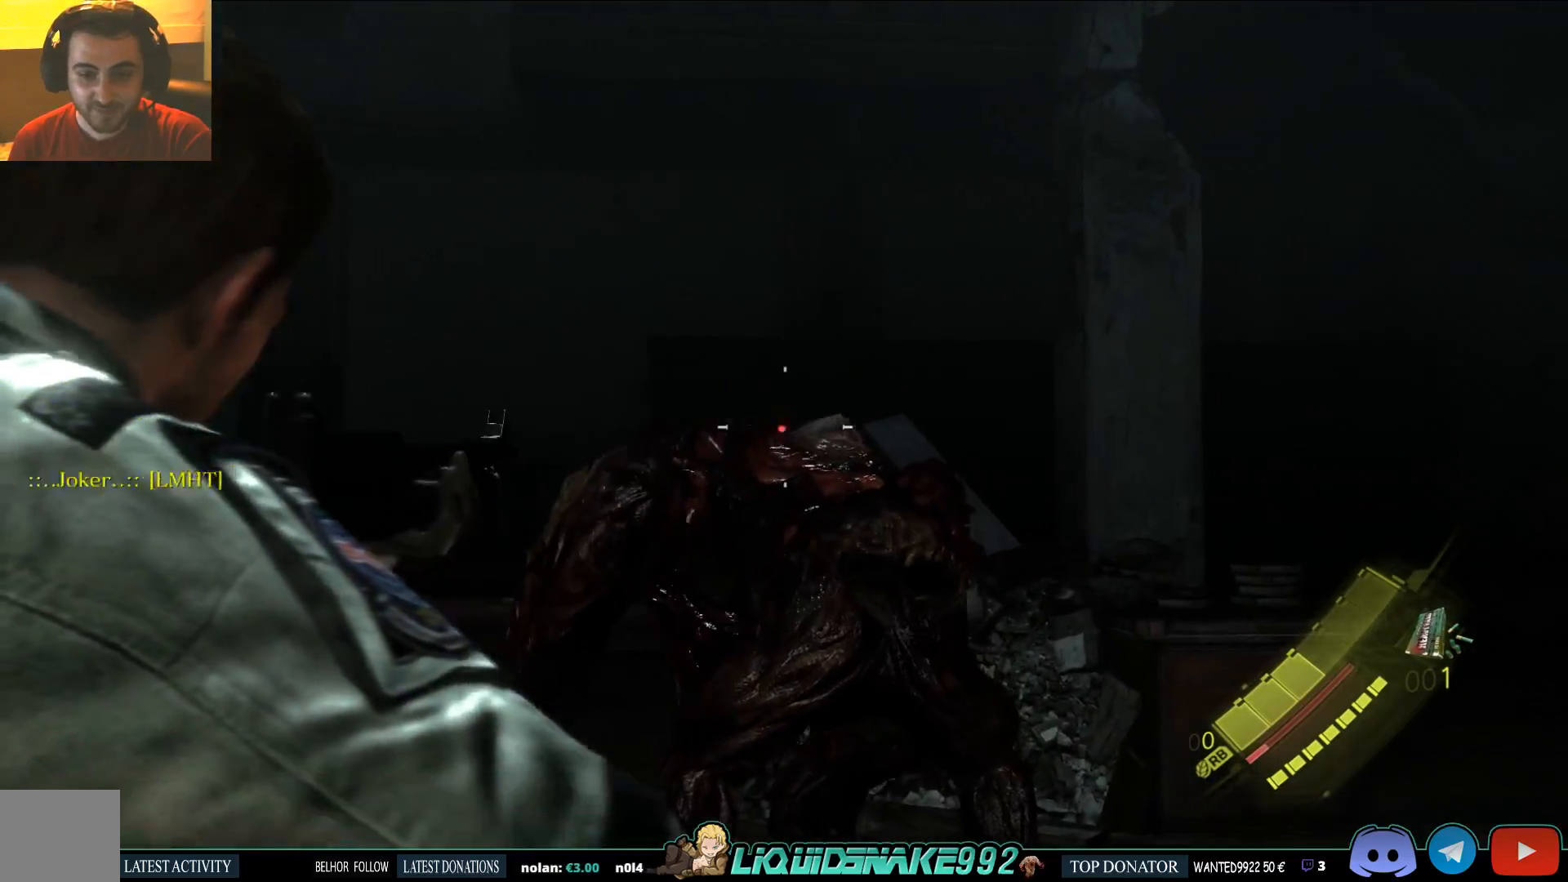
{"dt_ms": 500, "buttons": ["L2"], "left_stick": "up", "right_stick": "center", "events": [[17, "R2", "down"], [67, "right_stick", "center"], [100, "R2", "up"]]}
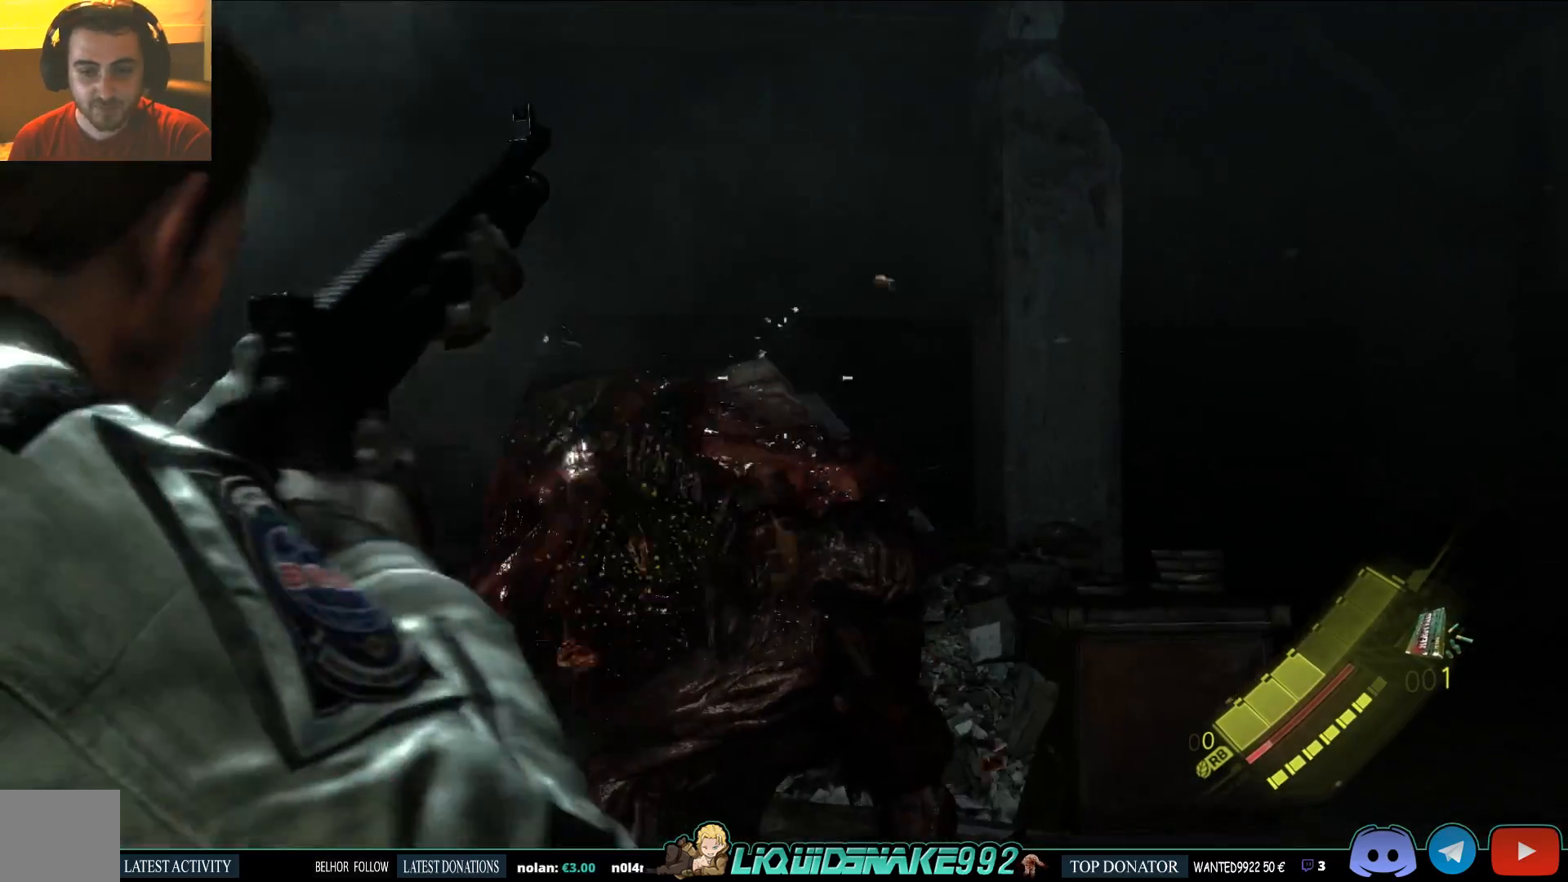
{"dt_ms": 500, "buttons": ["L2"], "left_stick": "up-left", "right_stick": "center", "events": [[200, "right_stick", "up-right"], [267, "right_stick", "up"], [433, "left_stick", "up-left"], [467, "right_stick", "center"]]}
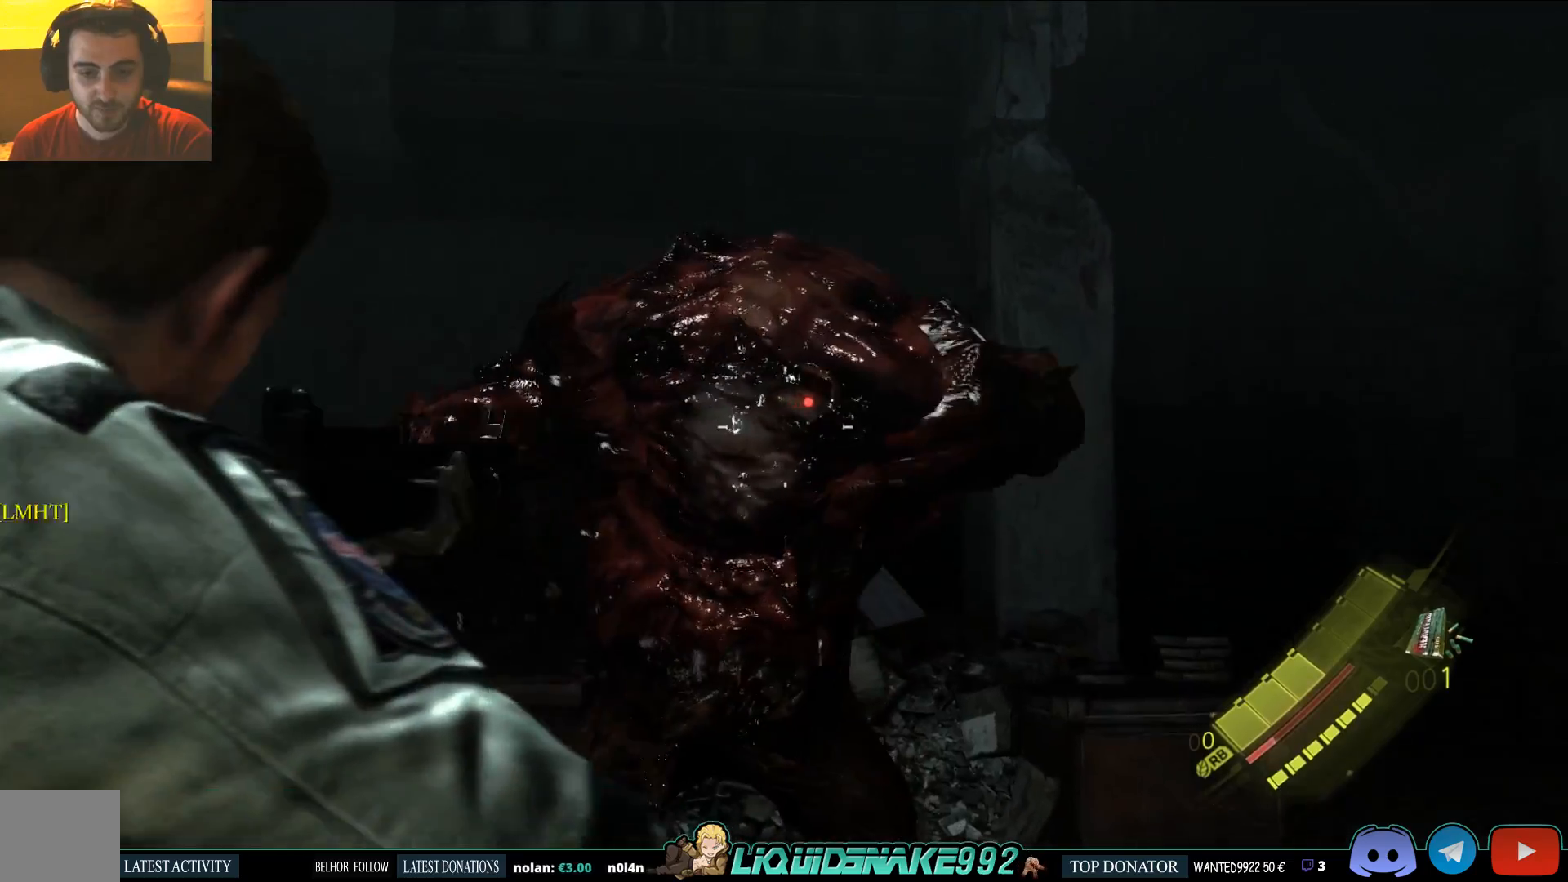
{"dt_ms": 500, "buttons": ["L2"], "left_stick": "up", "right_stick": "center", "events": [[33, "right_stick", "down-left"], [83, "R2", "down"], [167, "left_stick", "up"], [167, "right_stick", "center"], [200, "R2", "up"]]}
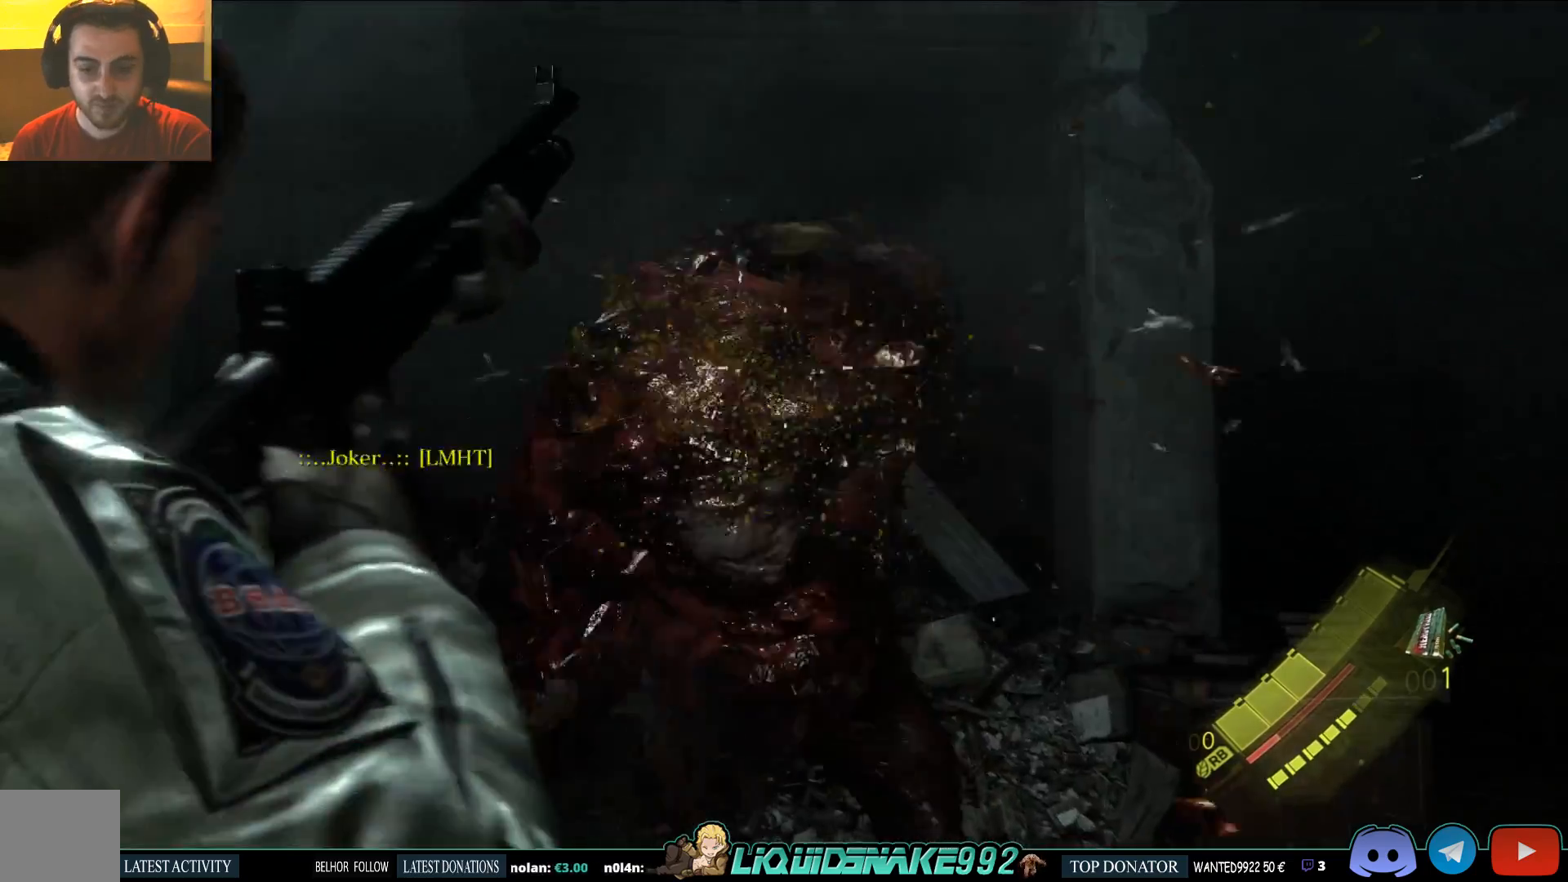
{"dt_ms": 500, "buttons": ["L2"], "left_stick": "up", "right_stick": "center", "events": []}
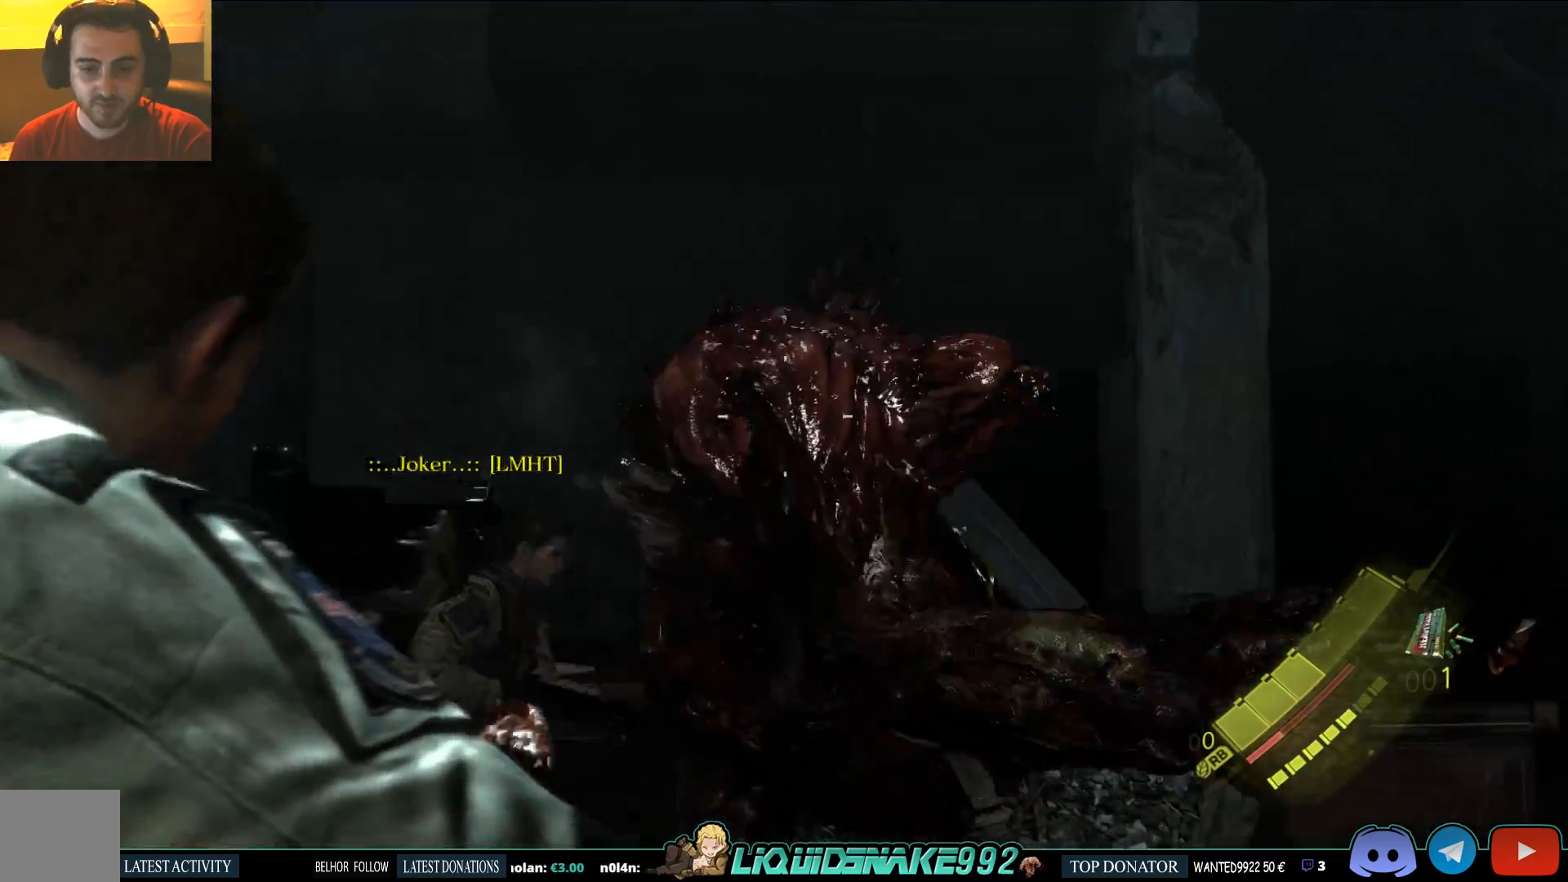
{"dt_ms": 500, "buttons": ["L2"], "left_stick": "up", "right_stick": "center", "events": [[33, "right_stick", "down-left"], [117, "right_stick", "center"]]}
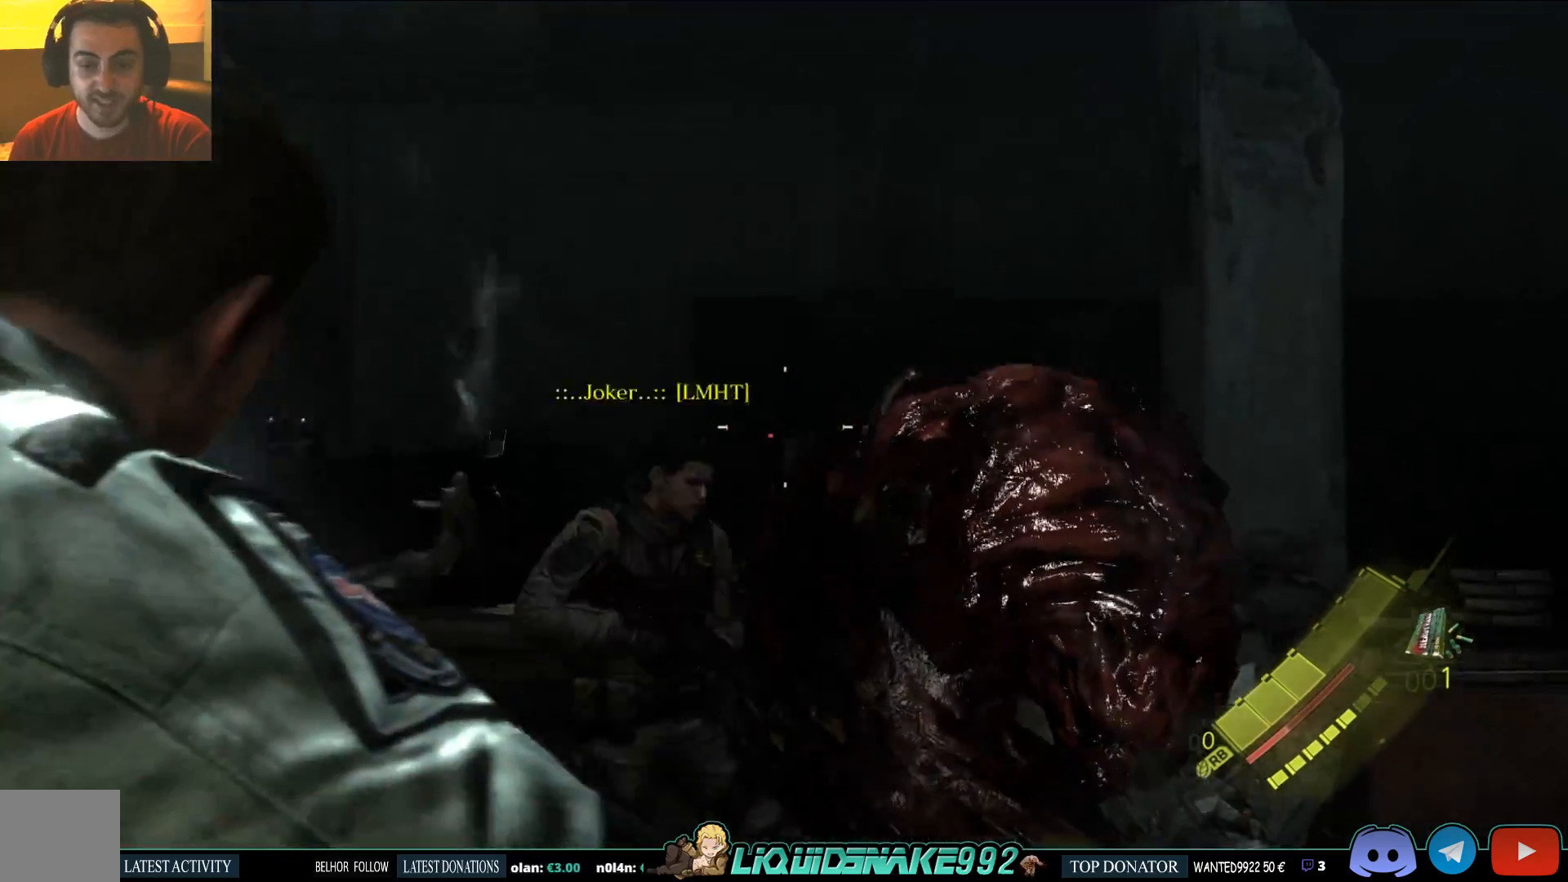
{"dt_ms": 500, "buttons": ["L2"], "left_stick": "down", "right_stick": "up-right", "events": [[17, "right_stick", "up-right"], [383, "R2", "down"], [433, "left_stick", "center"], [483, "left_stick", "down"], [500, "R2", "up"]]}
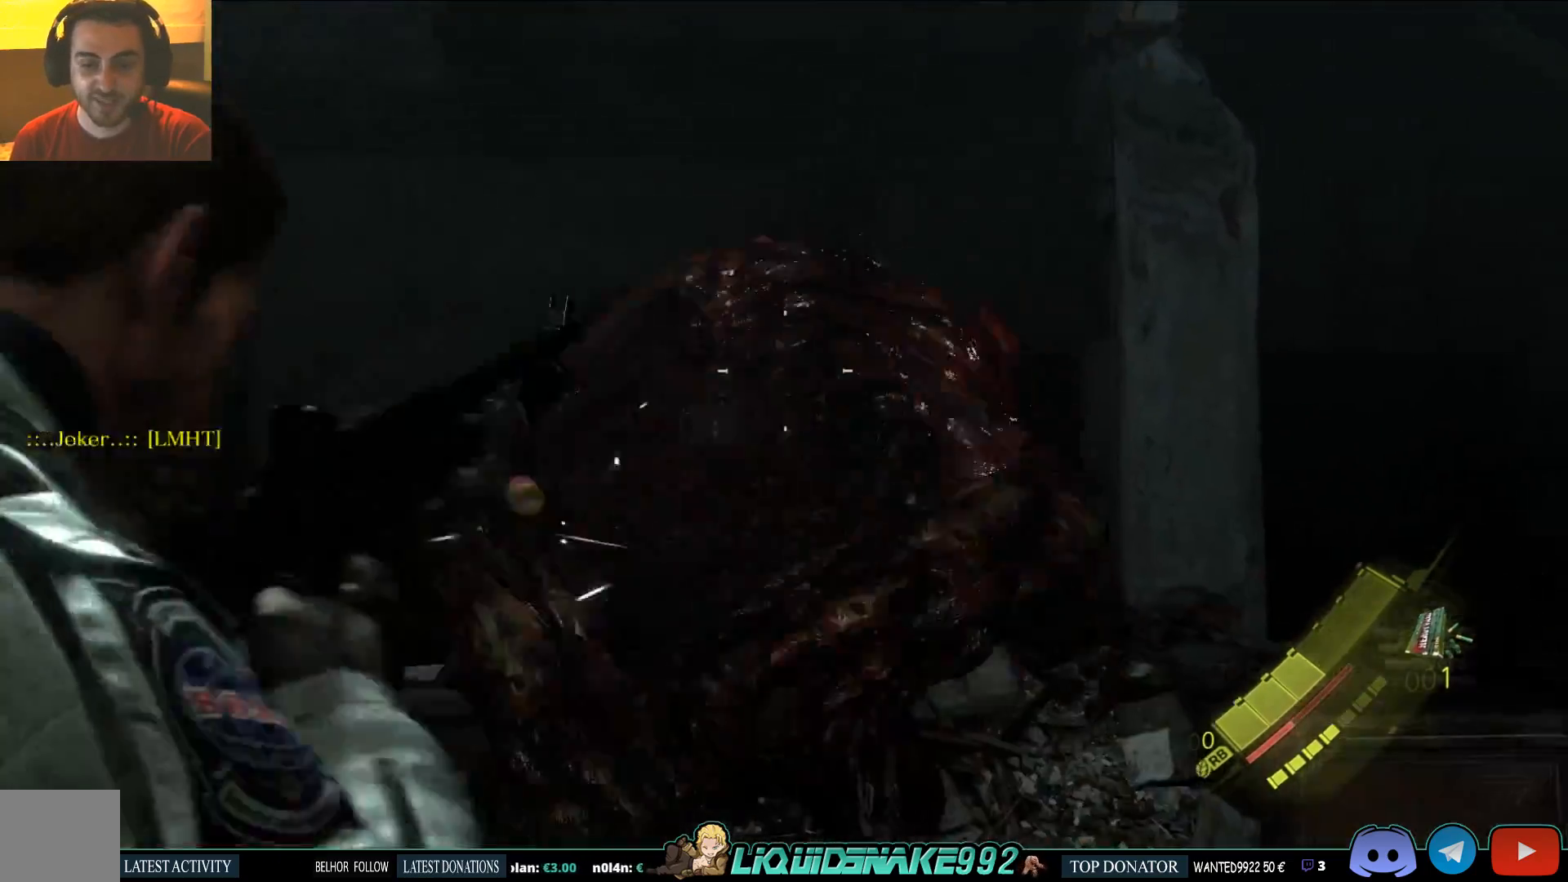
{"dt_ms": 500, "buttons": ["L2"], "left_stick": "down", "right_stick": "up-right", "events": []}